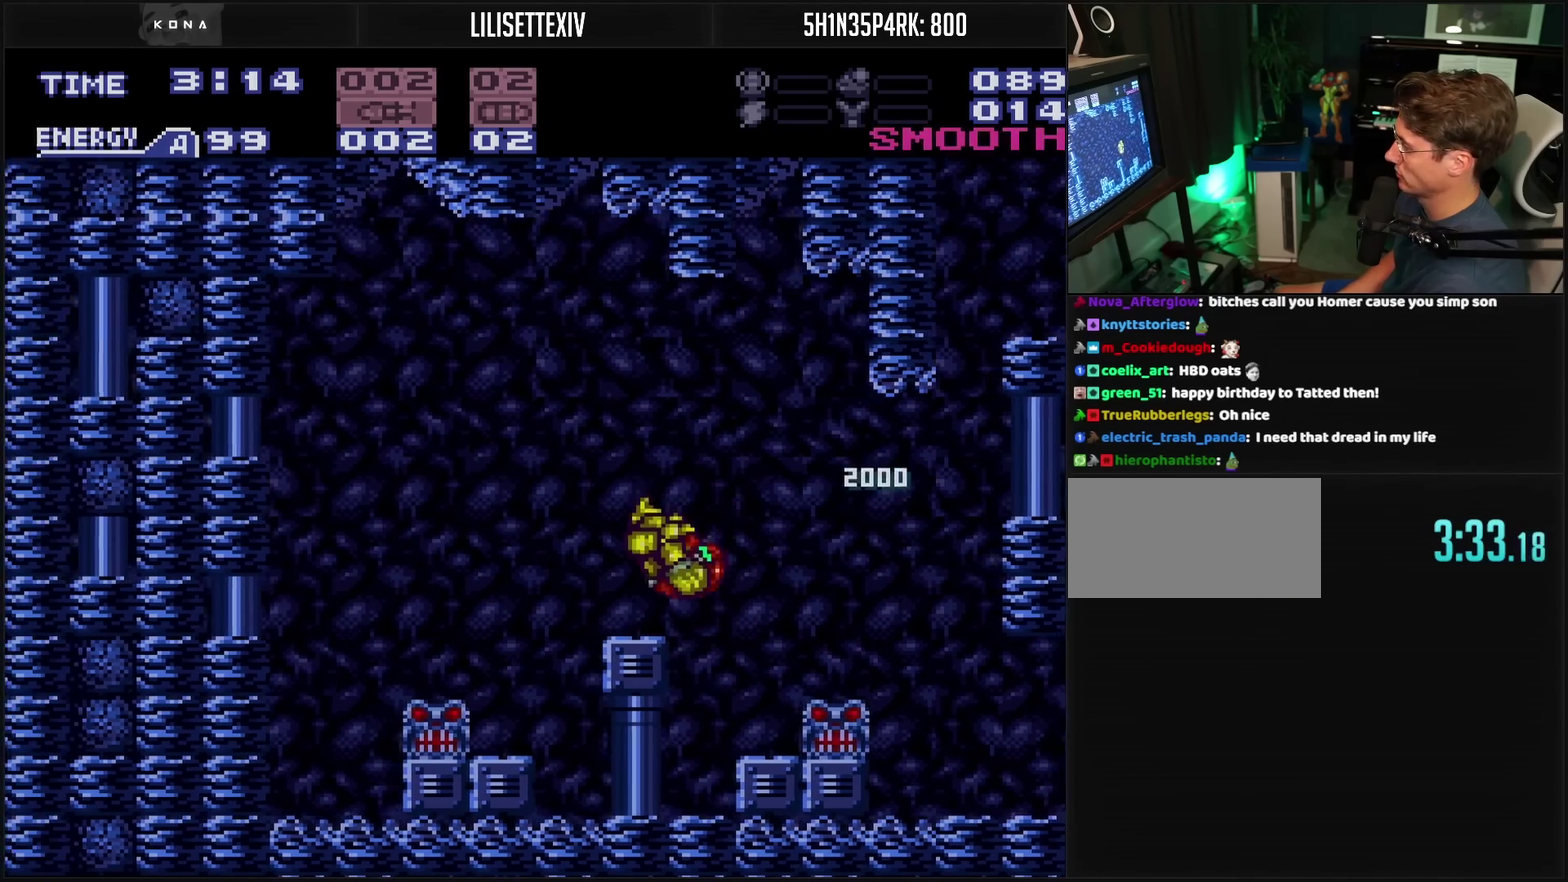
Gameplay with a controller (PlayStation layout); each line is a JSON object with the inputs held at the frame after it. "events" lists button and stick changes between this image and that frame as [ms after this image, input, new state], when the widget could be followed in between. Not read: L2 L3 R2 R3.
{"buttons": ["CROSS", "CIRCLE", "DPAD_LEFT"], "events": [[17, "R1", "down"], [100, "L1", "down"], [100, "R1", "up"], [167, "L1", "up"], [183, "CIRCLE", "down"], [417, "CIRCLE", "up"], [417, "CROSS", "up"], [500, "CIRCLE", "down"], [500, "CROSS", "down"]]}
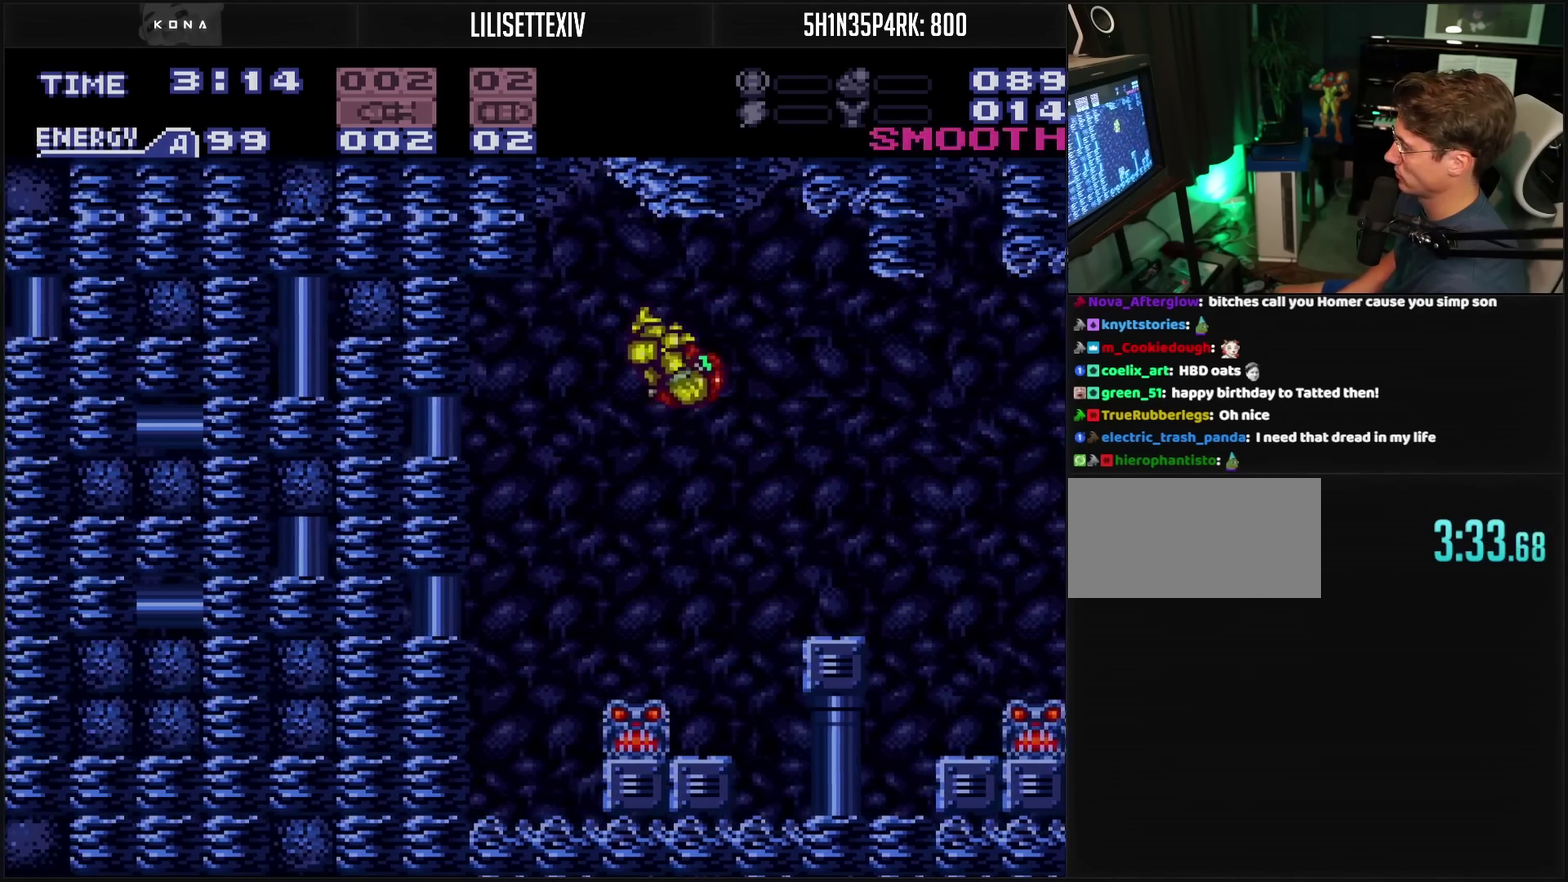
{"buttons": ["DPAD_LEFT"], "events": [[33, "DPAD_DOWN", "down"], [33, "DPAD_LEFT", "up"], [183, "DPAD_LEFT", "down"], [217, "DPAD_DOWN", "up"], [267, "CIRCLE", "up"], [267, "CROSS", "up"]]}
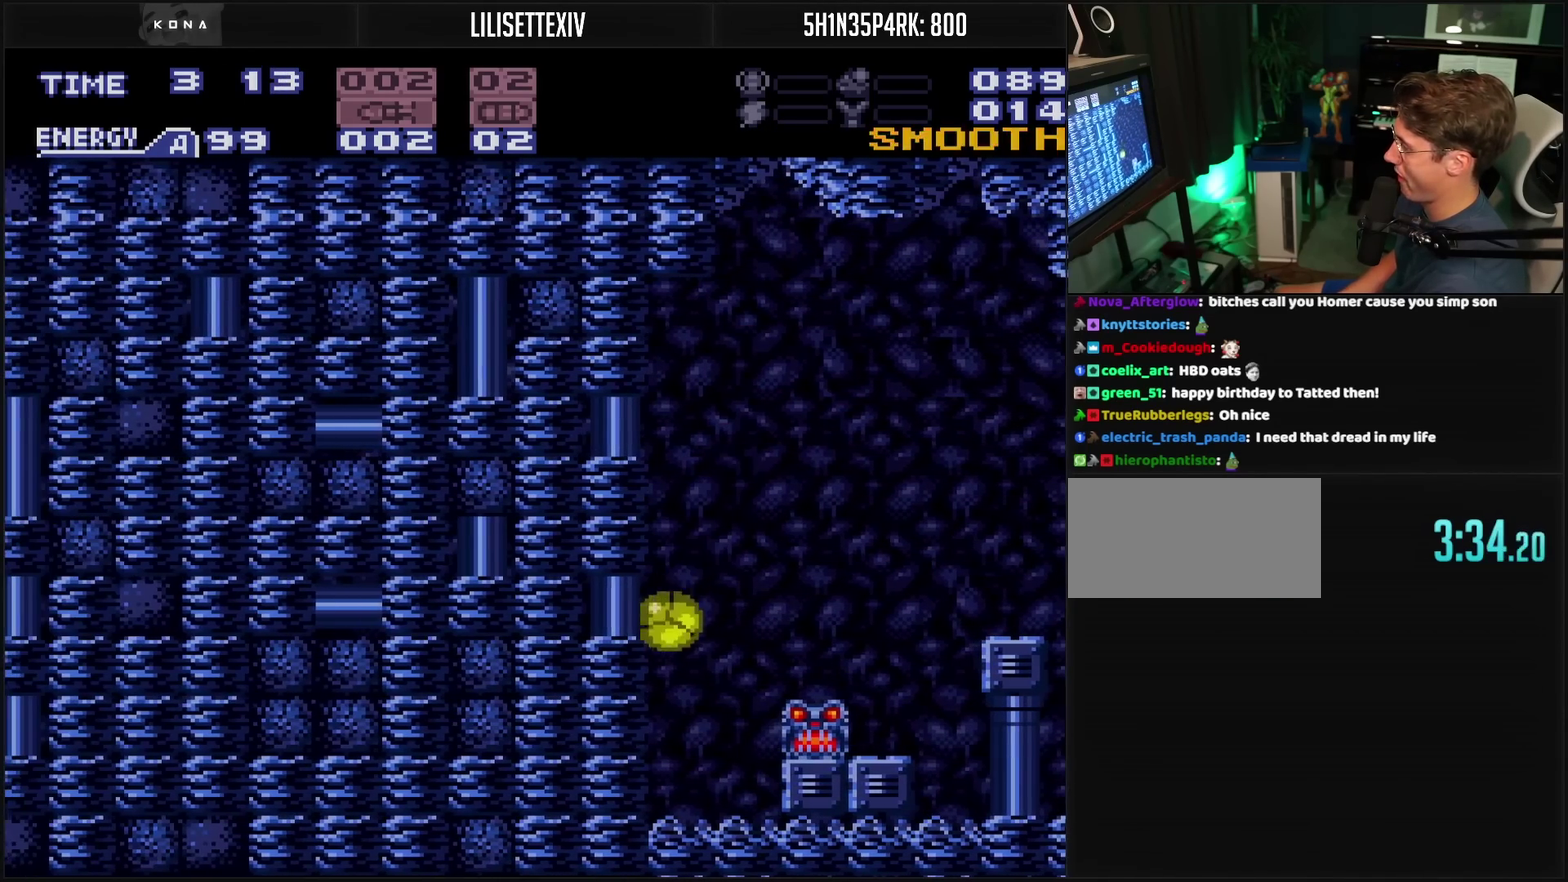
{"buttons": ["CROSS", "CIRCLE"], "events": [[17, "TRIANGLE", "down"], [50, "DPAD_LEFT", "up"], [100, "DPAD_RIGHT", "down"], [183, "DPAD_RIGHT", "up"], [183, "DPAD_UP", "down"], [183, "TRIANGLE", "up"], [250, "DPAD_RIGHT", "down"], [250, "DPAD_UP", "up"], [317, "CROSS", "down"], [383, "CIRCLE", "down"], [467, "DPAD_RIGHT", "up"]]}
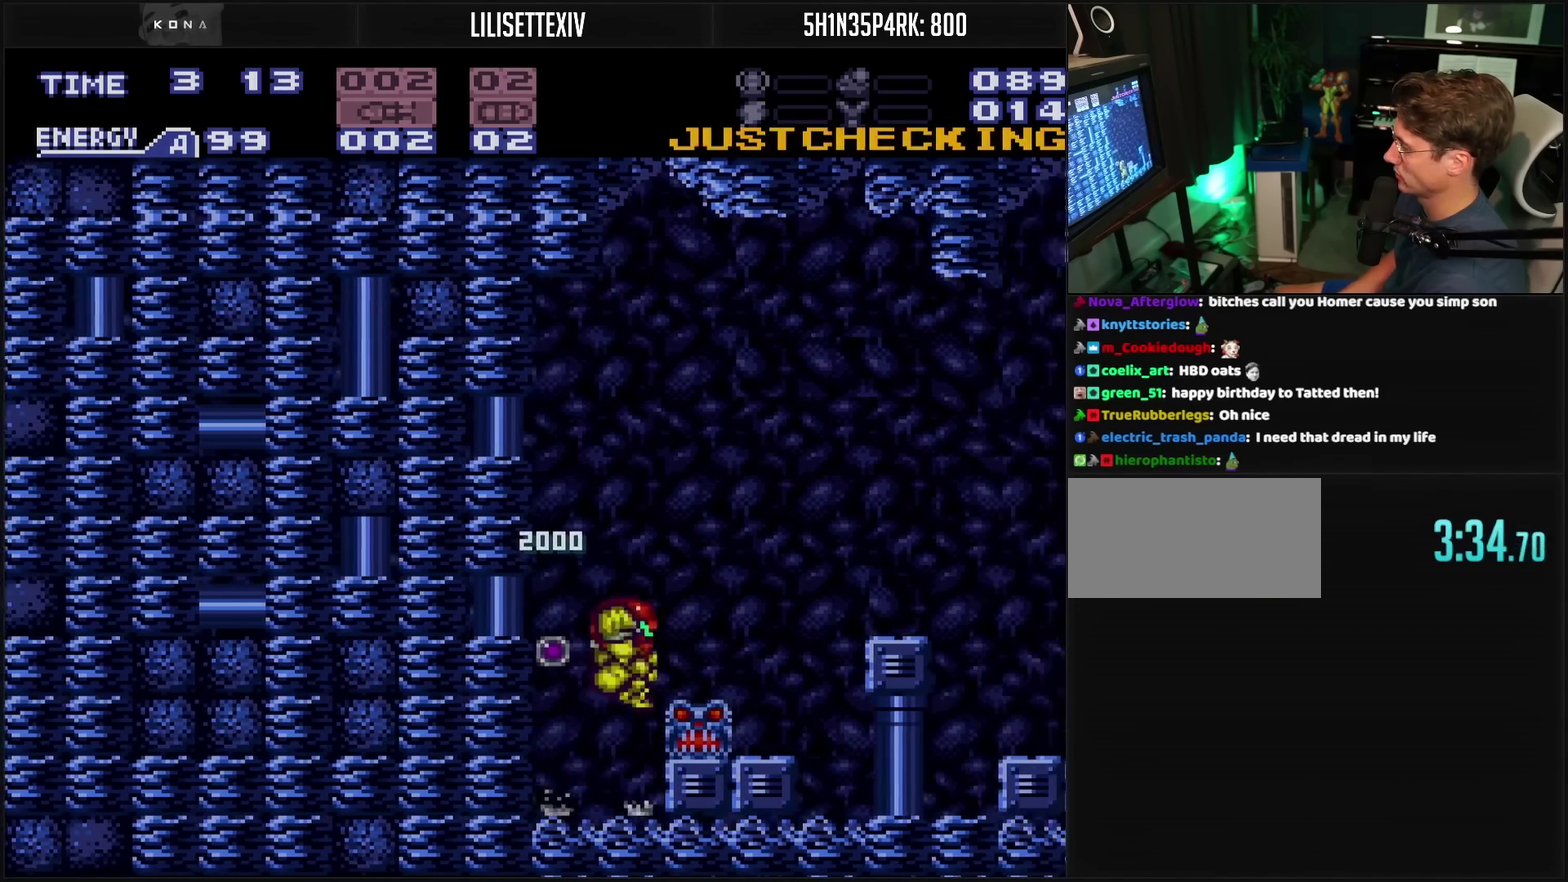
{"buttons": ["CROSS", "R1", "DPAD_RIGHT"], "events": [[17, "DPAD_RIGHT", "down"], [233, "CIRCLE", "up"], [233, "CROSS", "up"], [500, "CROSS", "down"], [500, "R1", "down"]]}
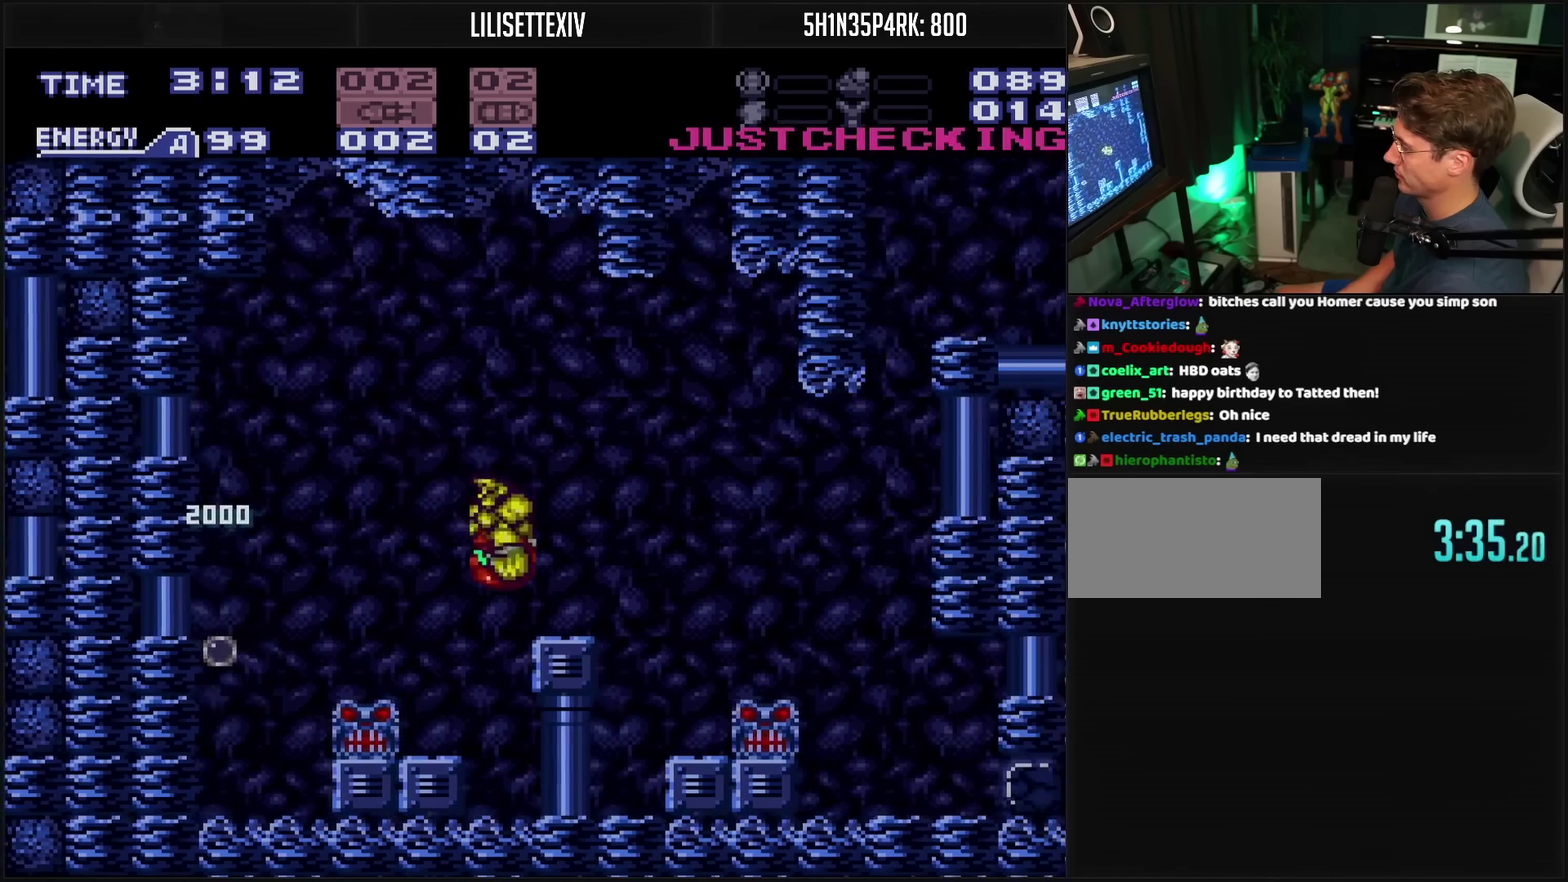
{"buttons": ["DPAD_RIGHT"], "events": [[50, "R1", "up"], [117, "L1", "down"], [267, "L1", "up"], [300, "CROSS", "up"]]}
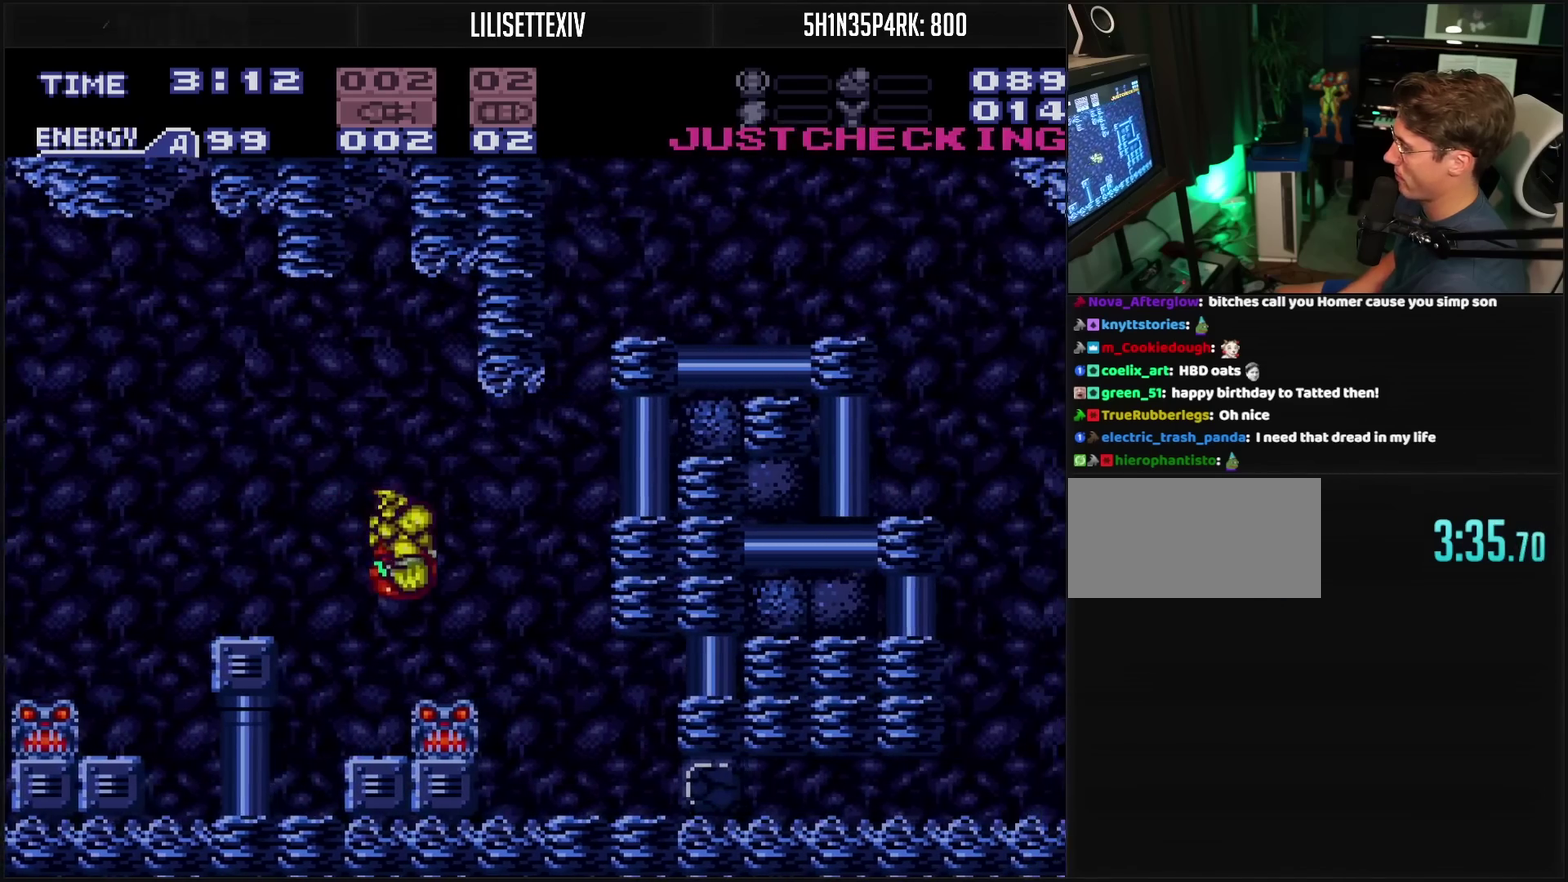
{"buttons": ["CROSS", "DPAD_DOWN"], "events": [[183, "CROSS", "down"], [317, "CROSS", "up"], [350, "R1", "down"], [367, "CROSS", "down"], [400, "DPAD_RIGHT", "up"], [400, "R1", "up"], [500, "DPAD_DOWN", "down"]]}
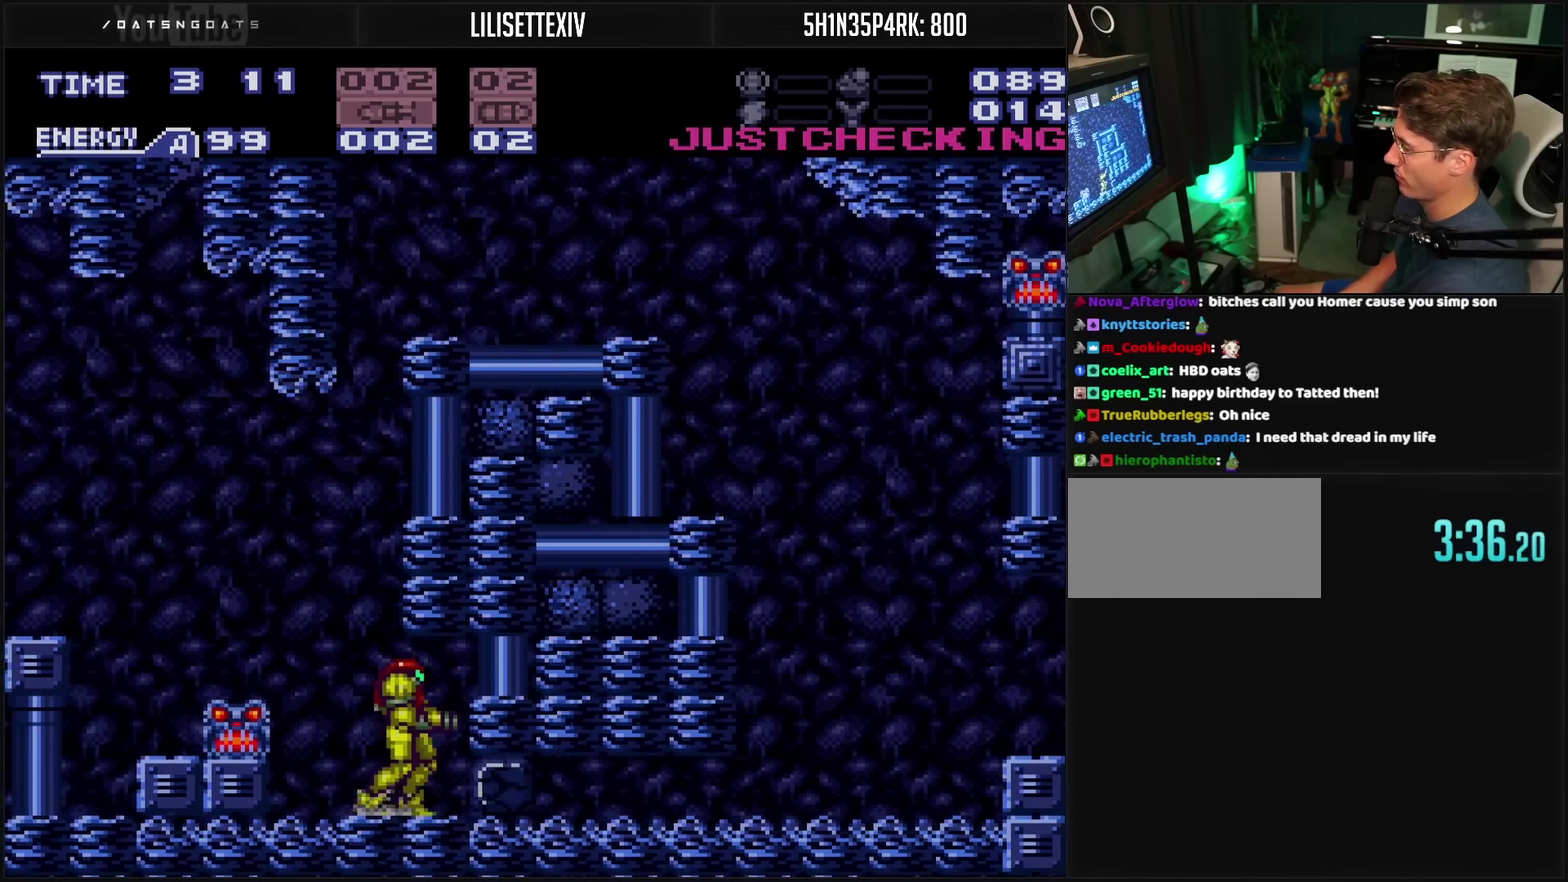
{"buttons": ["CROSS", "DPAD_RIGHT"], "events": [[83, "DPAD_DOWN", "up"], [100, "TRIANGLE", "down"], [133, "DPAD_DOWN", "down"], [200, "DPAD_RIGHT", "down"], [200, "TRIANGLE", "up"], [233, "DPAD_DOWN", "up"], [267, "R1", "down"], [350, "R1", "up"]]}
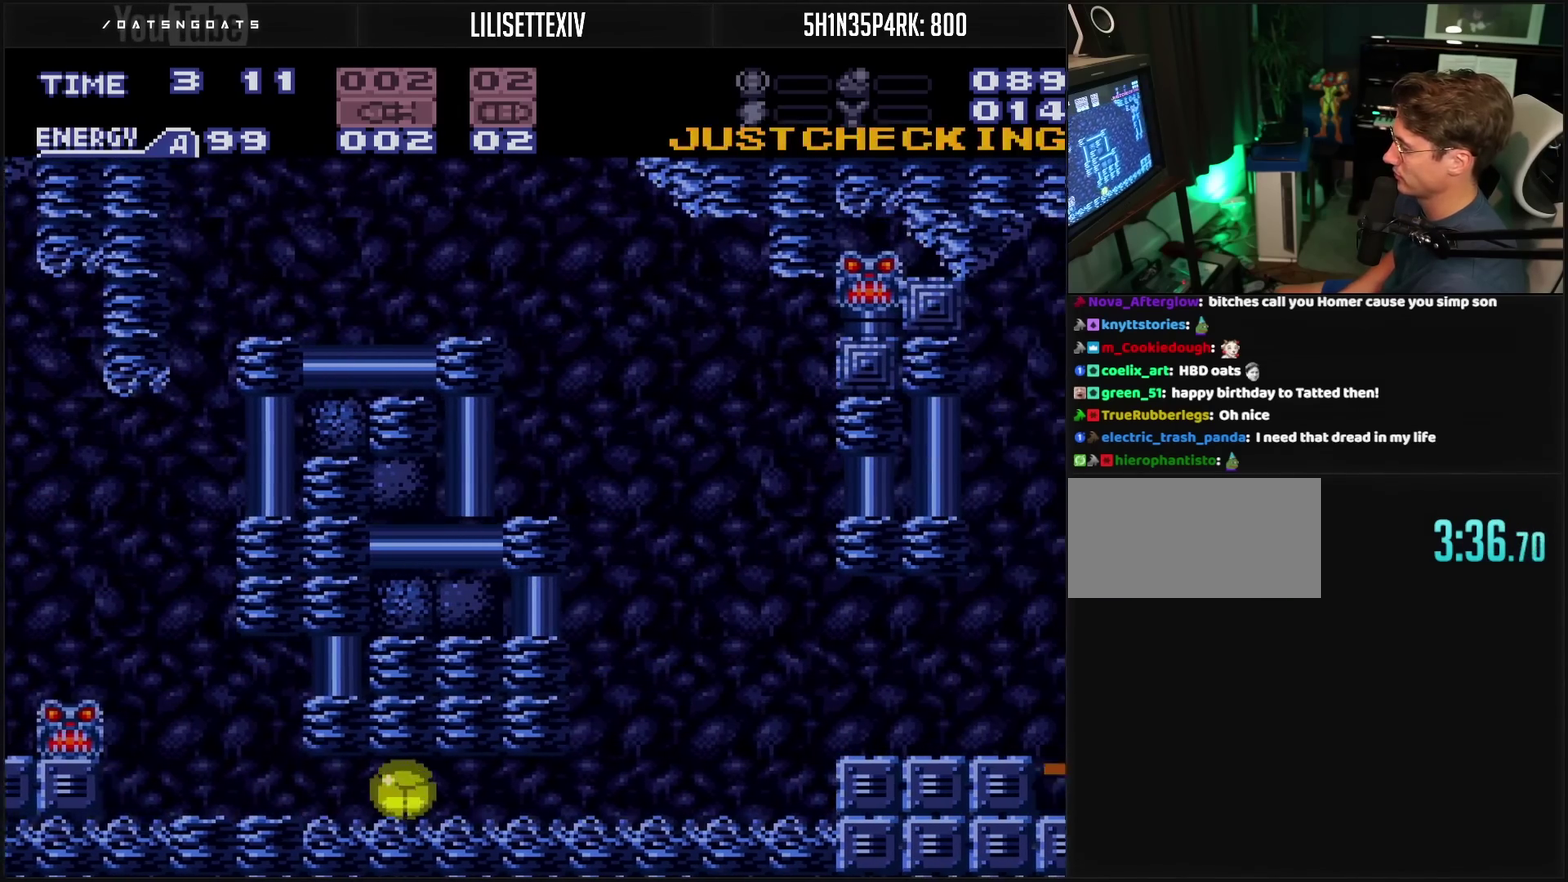
{"buttons": ["CROSS", "DPAD_RIGHT"], "events": [[250, "L1", "down"], [267, "DPAD_RIGHT", "up"], [283, "DPAD_UP", "down"], [300, "L1", "up"], [400, "DPAD_RIGHT", "down"], [400, "DPAD_UP", "up"]]}
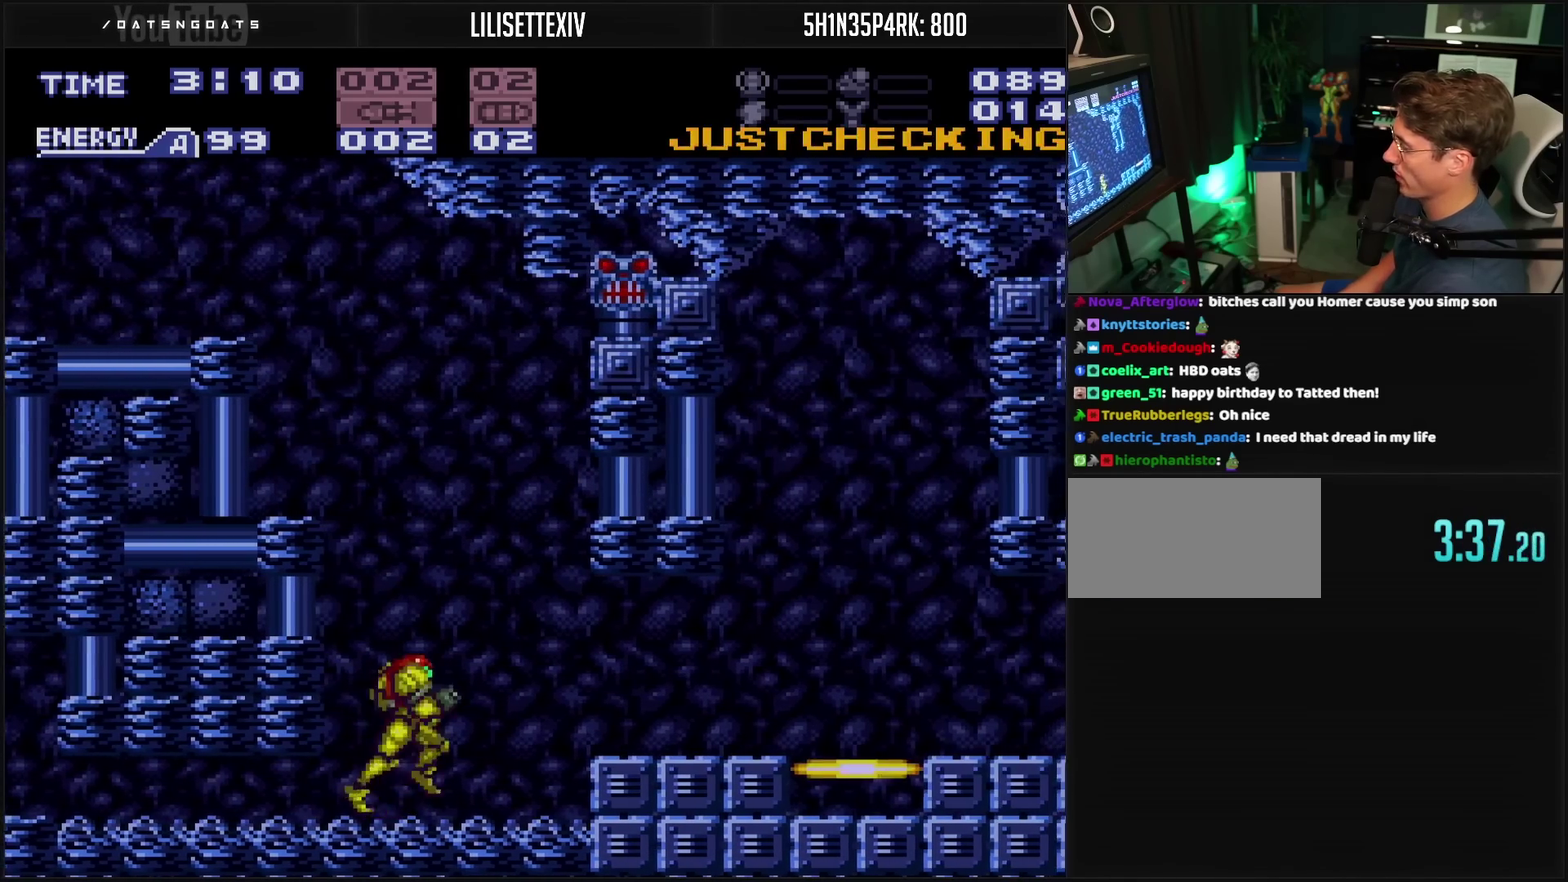
{"buttons": ["CROSS", "DPAD_RIGHT"], "events": [[233, "CROSS", "up"], [300, "R1", "down"], [333, "CROSS", "down"], [433, "R1", "up"]]}
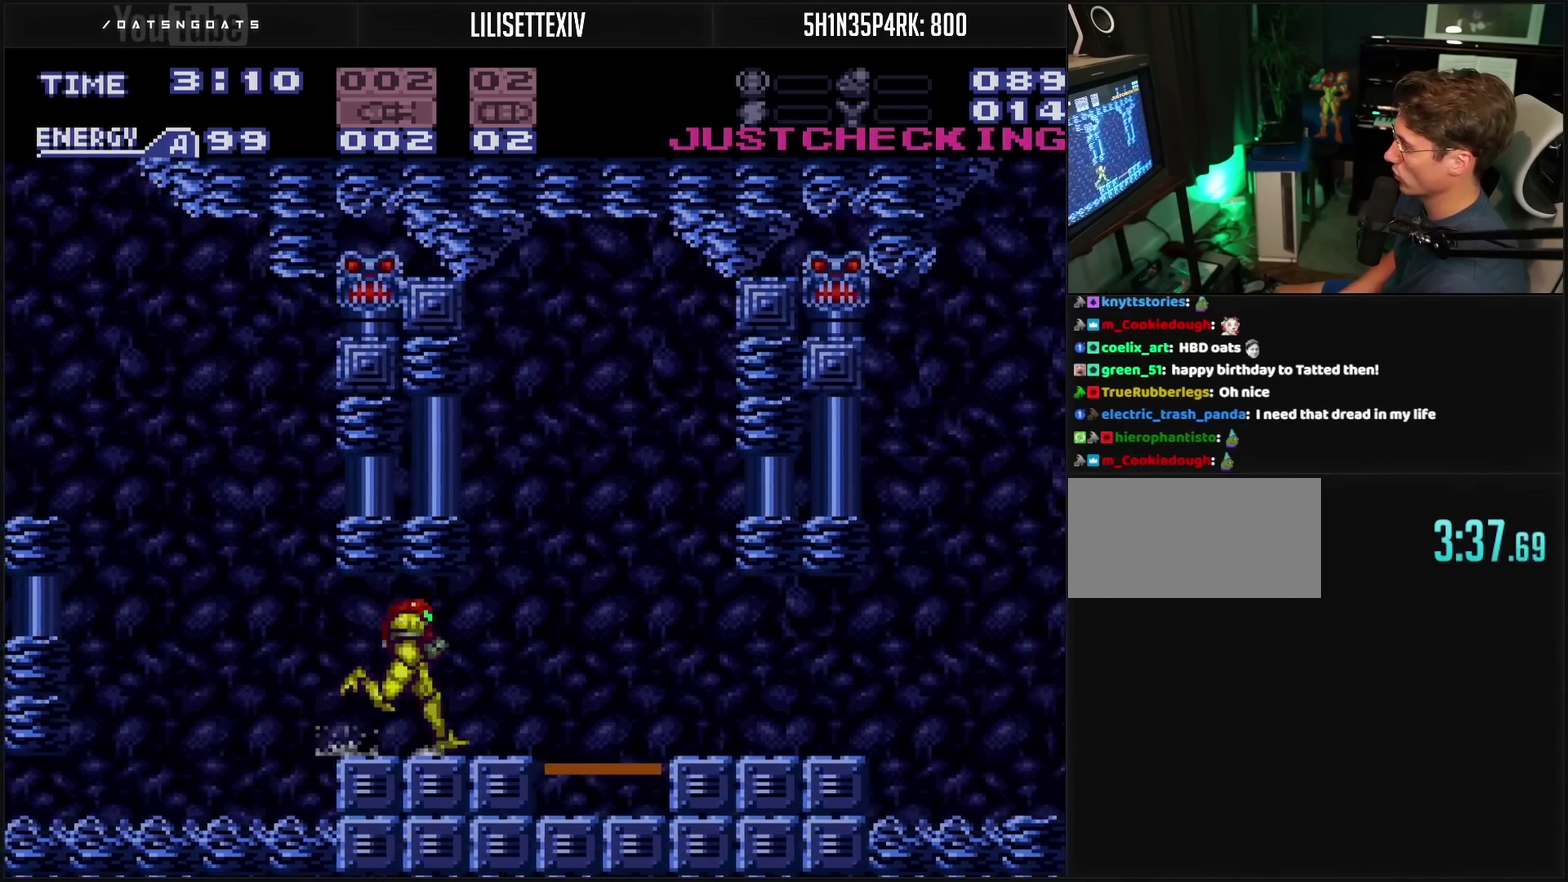
{"buttons": ["CROSS", "DPAD_RIGHT"], "events": []}
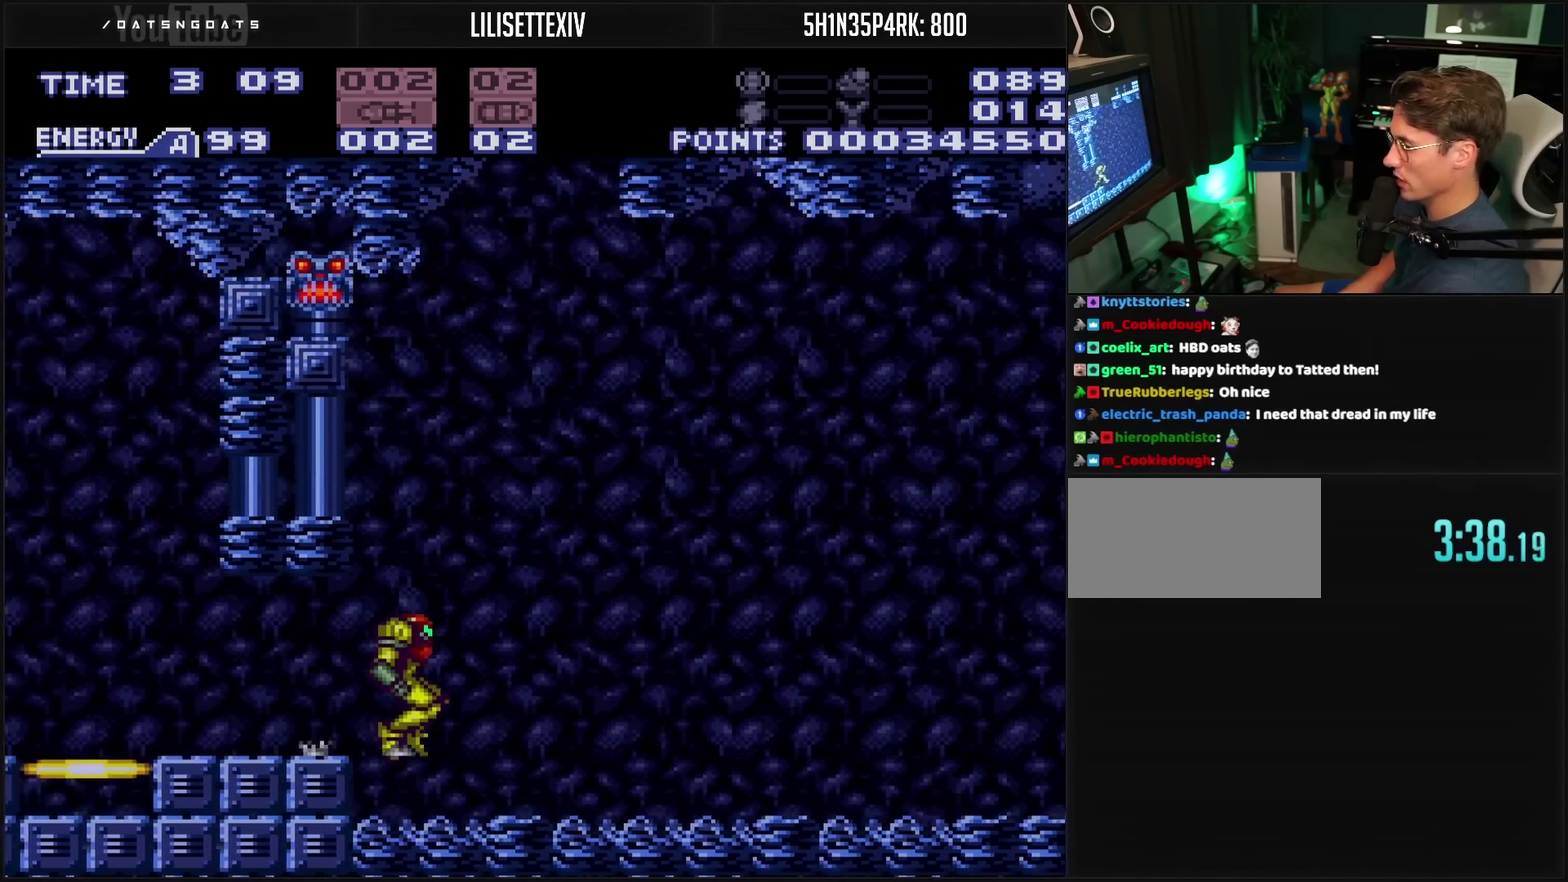
{"buttons": ["CROSS", "DPAD_RIGHT"], "events": []}
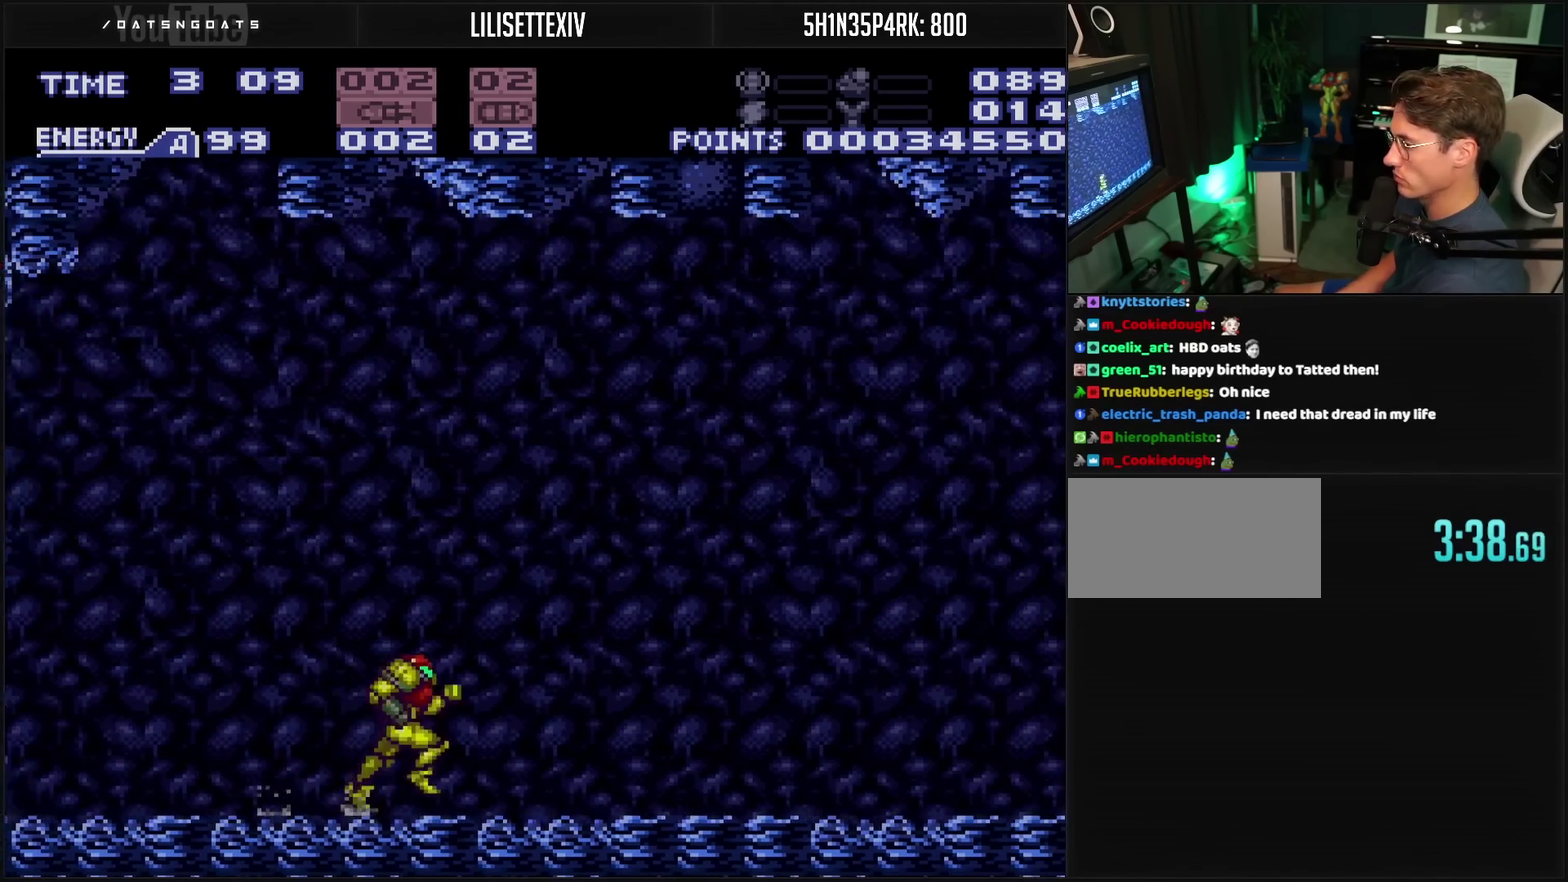
{"buttons": ["CROSS", "DPAD_RIGHT"], "events": [[300, "L1", "down"], [467, "L1", "up"]]}
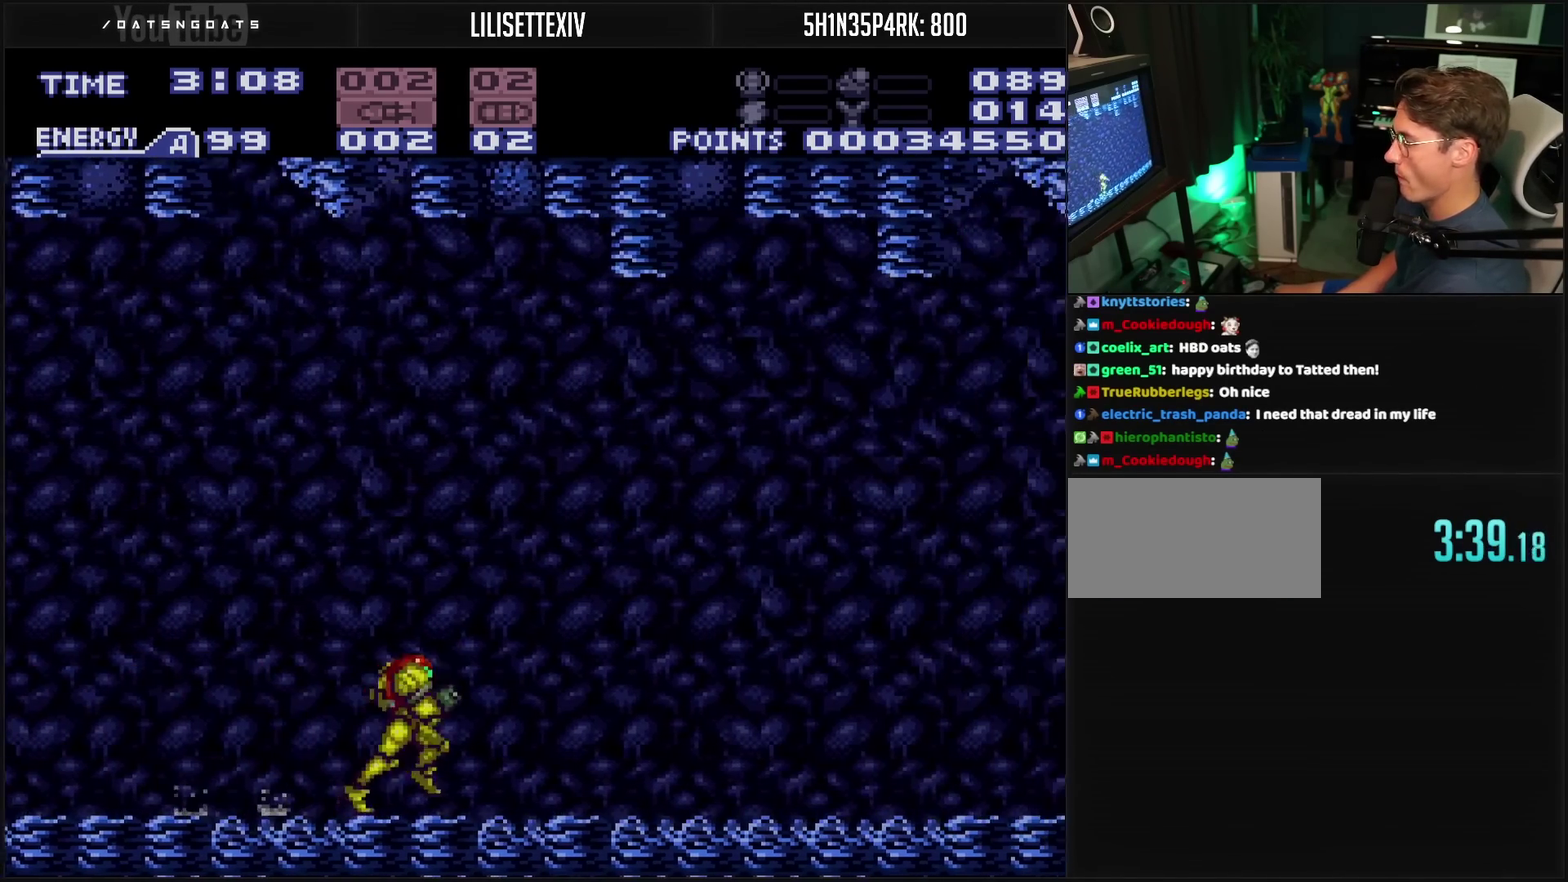
{"buttons": ["CROSS", "R1", "DPAD_RIGHT"], "events": [[133, "L1", "down"], [183, "L1", "up"], [250, "L1", "down"], [250, "R1", "down"], [417, "L1", "up"]]}
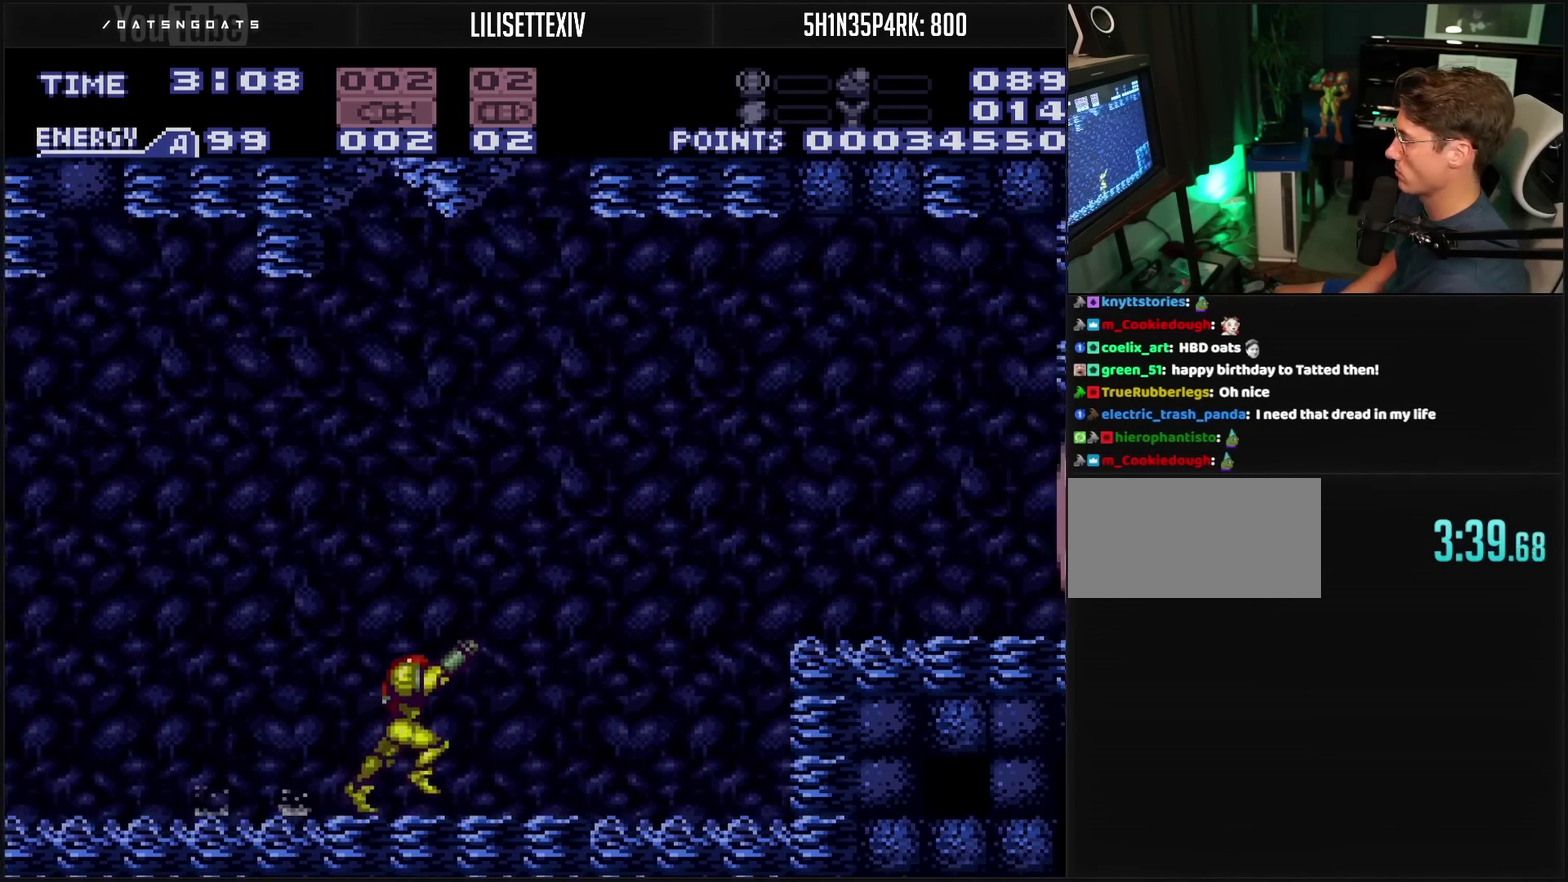
{"buttons": ["CROSS", "L1", "DPAD_RIGHT"], "events": [[133, "TRIANGLE", "down"], [150, "CIRCLE", "down"], [183, "CROSS", "up"], [183, "R1", "up"], [217, "TRIANGLE", "up"], [283, "DPAD_DOWN", "down"], [383, "CIRCLE", "up"], [417, "CROSS", "down"], [433, "DPAD_DOWN", "up"], [433, "L1", "down"]]}
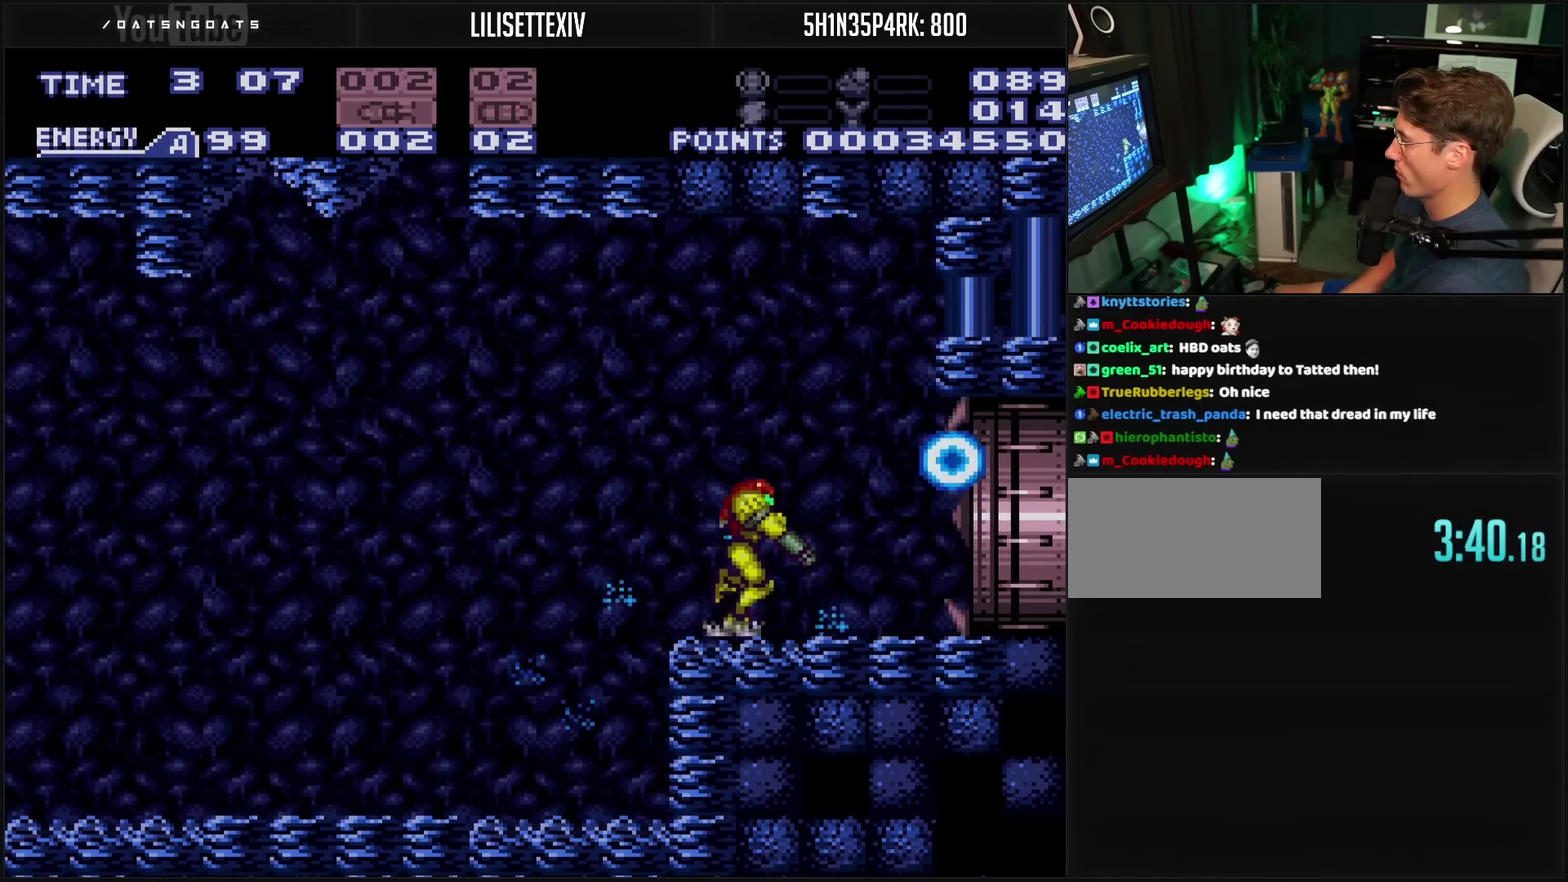
{"buttons": ["CROSS", "DPAD_RIGHT"], "events": [[500, "L1", "up"]]}
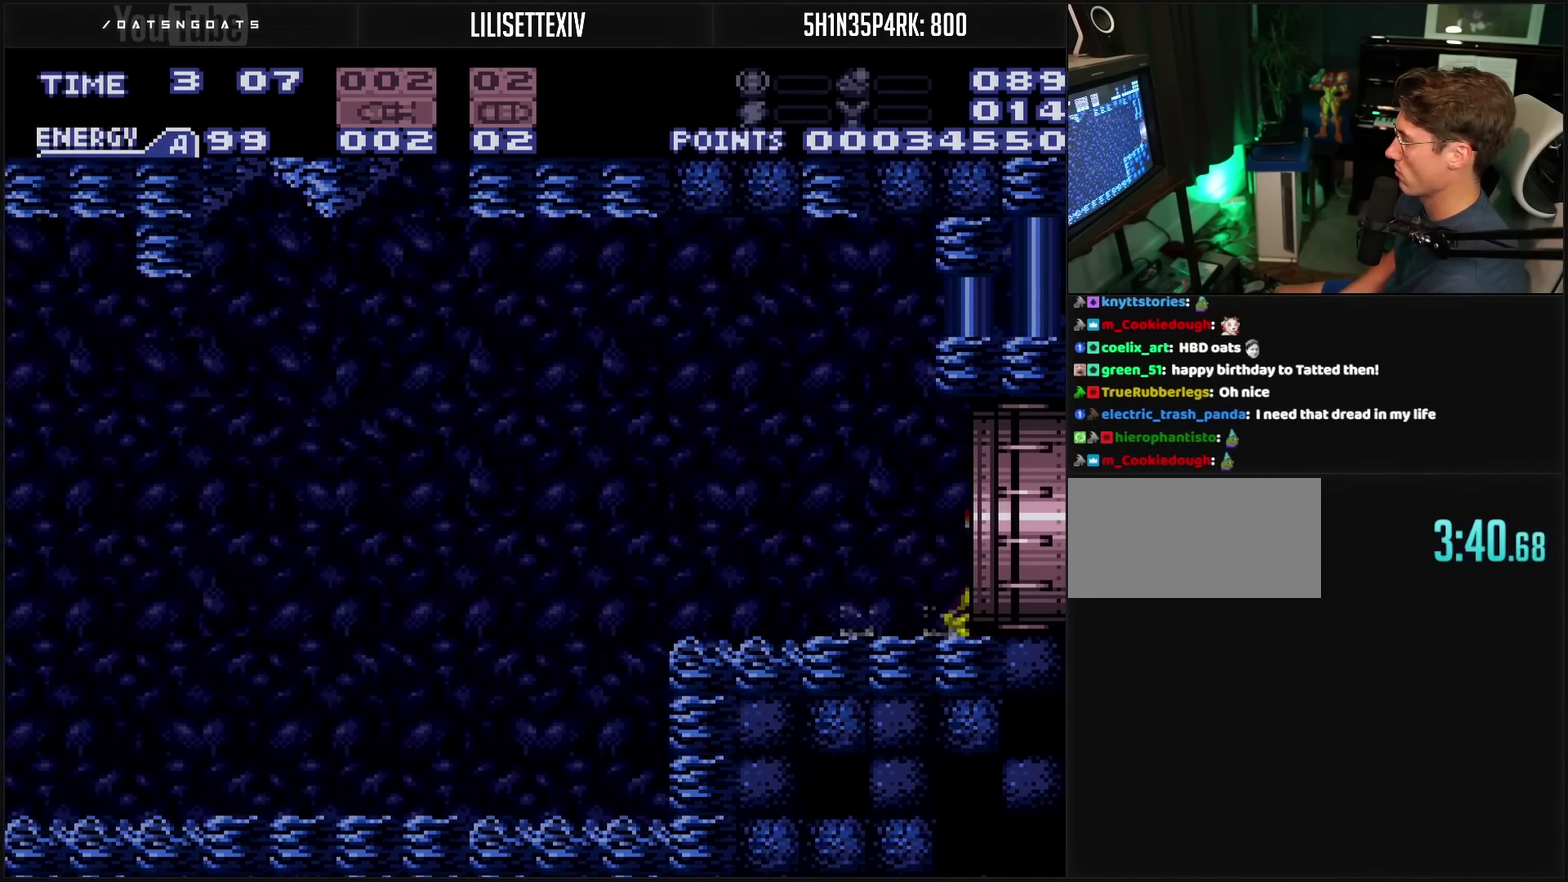
{"buttons": ["CROSS"], "events": [[50, "CROSS", "up"], [250, "CROSS", "down"], [250, "DPAD_RIGHT", "up"]]}
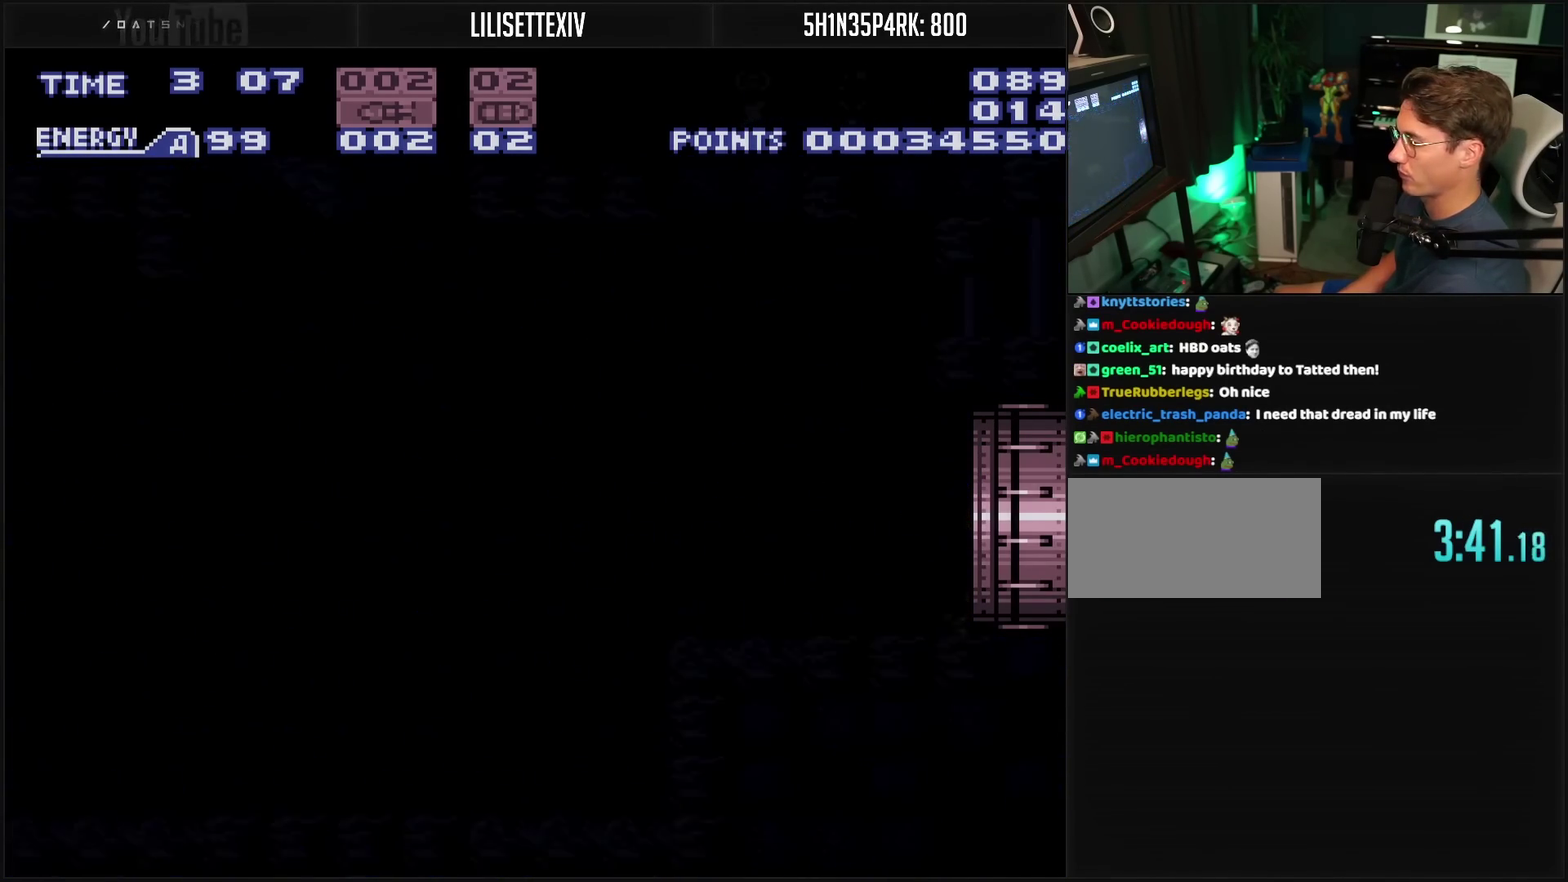
{"buttons": ["CROSS"], "events": []}
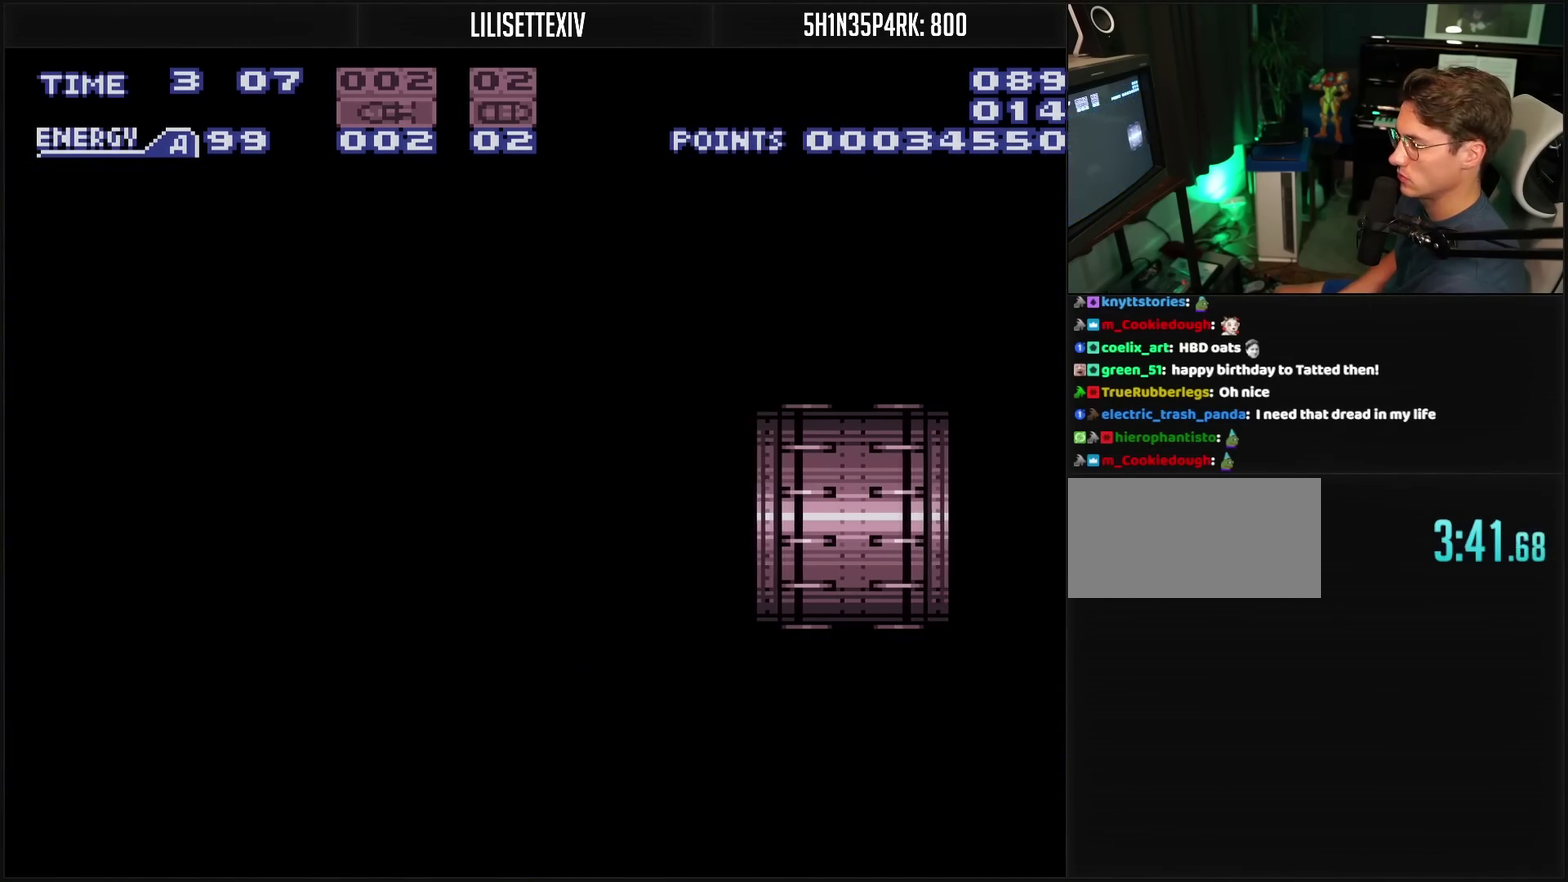
{"buttons": ["CROSS"], "events": []}
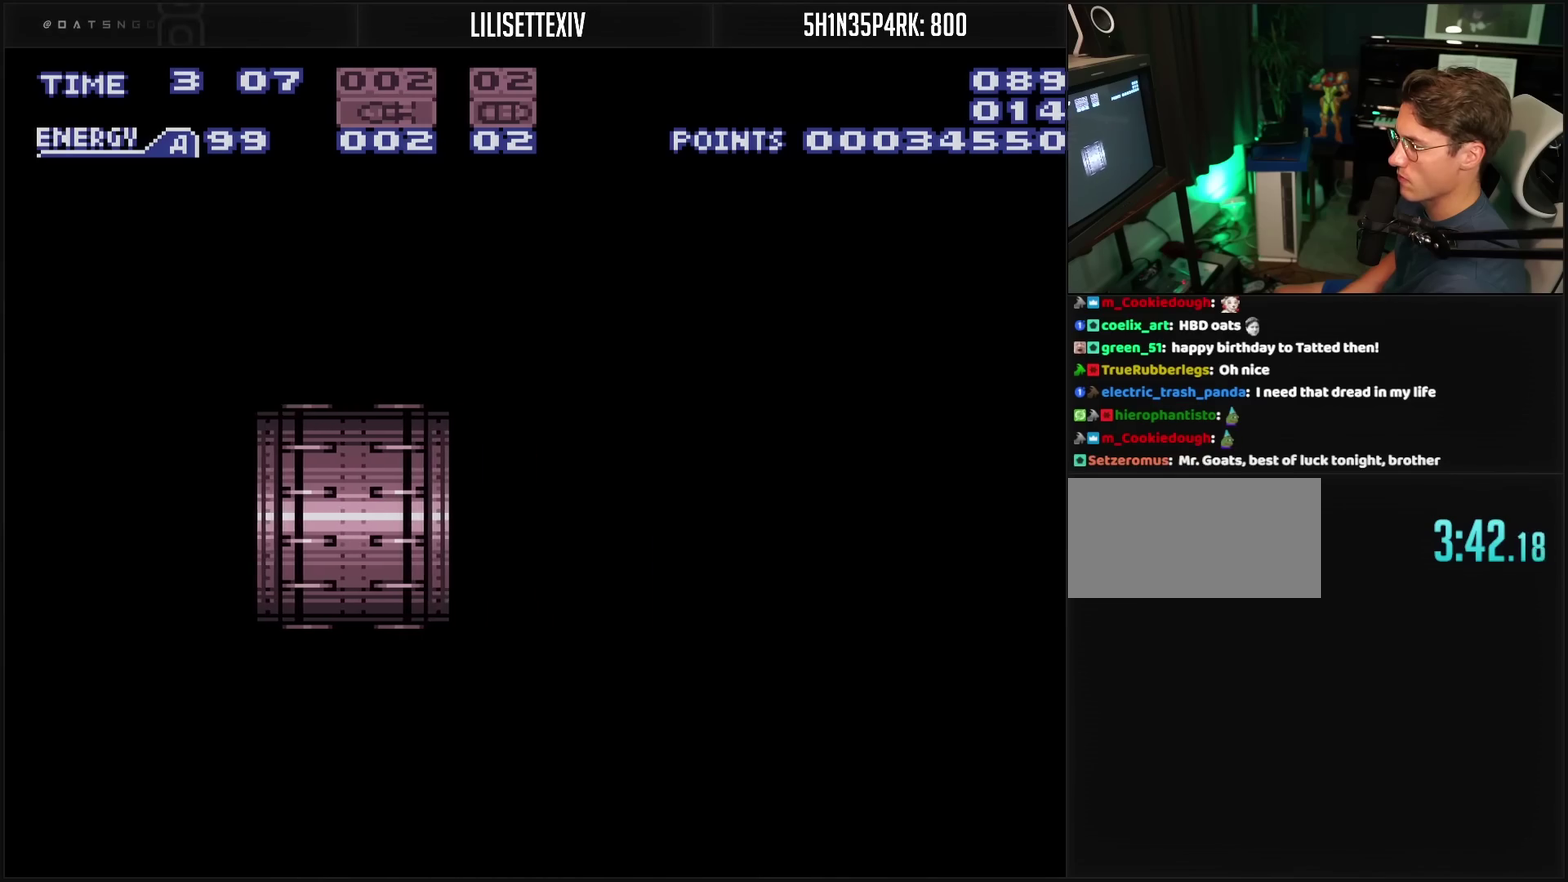
{"buttons": ["CROSS"], "events": []}
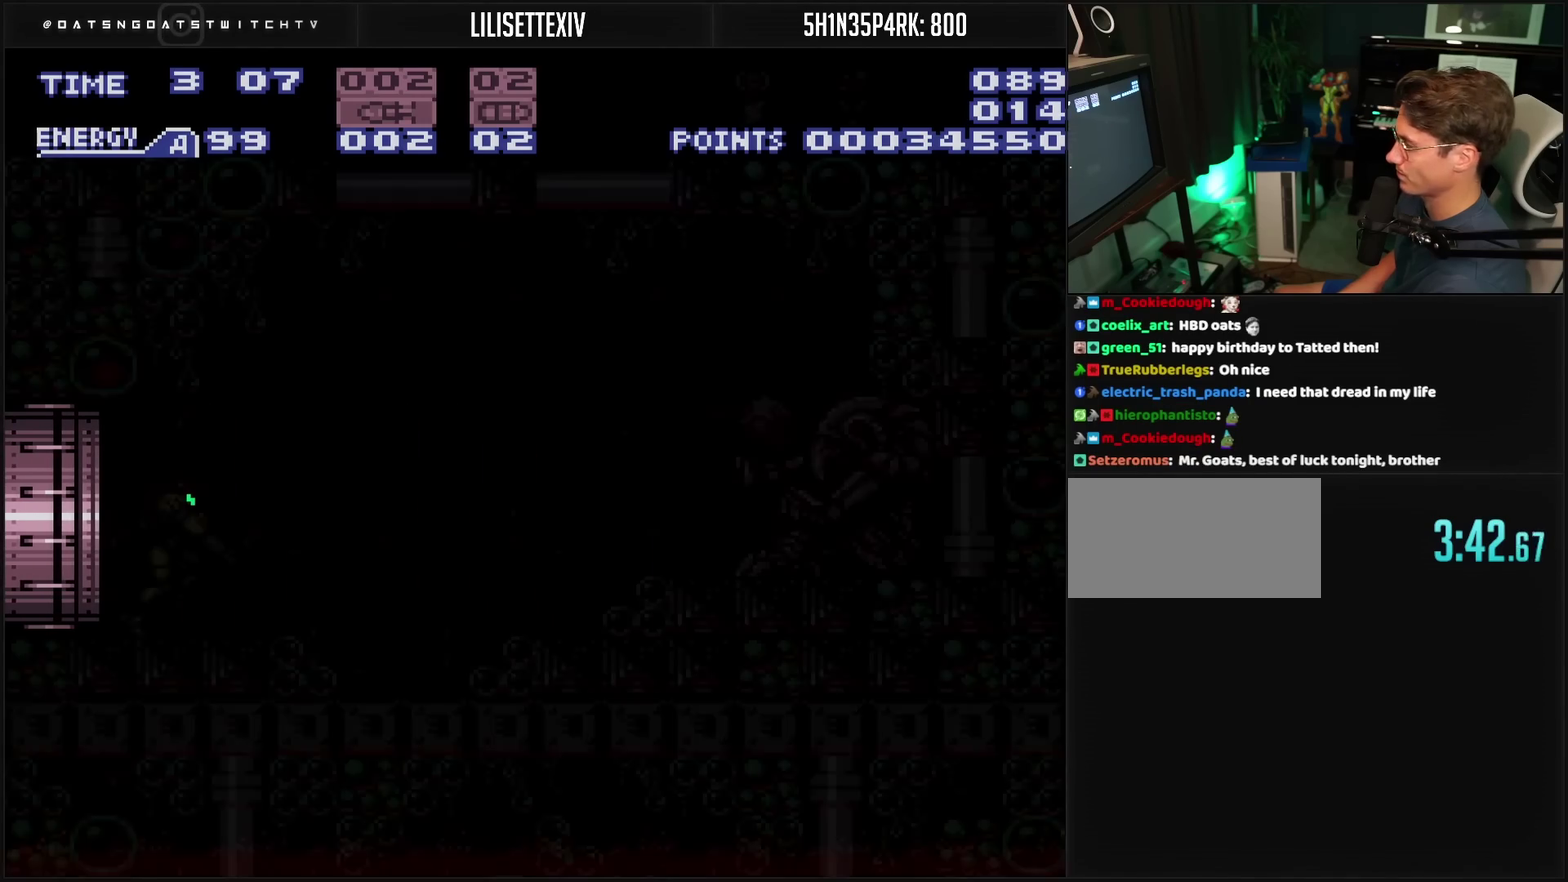
{"buttons": ["CROSS", "R1", "DPAD_RIGHT"], "events": [[83, "R1", "down"], [467, "DPAD_RIGHT", "down"]]}
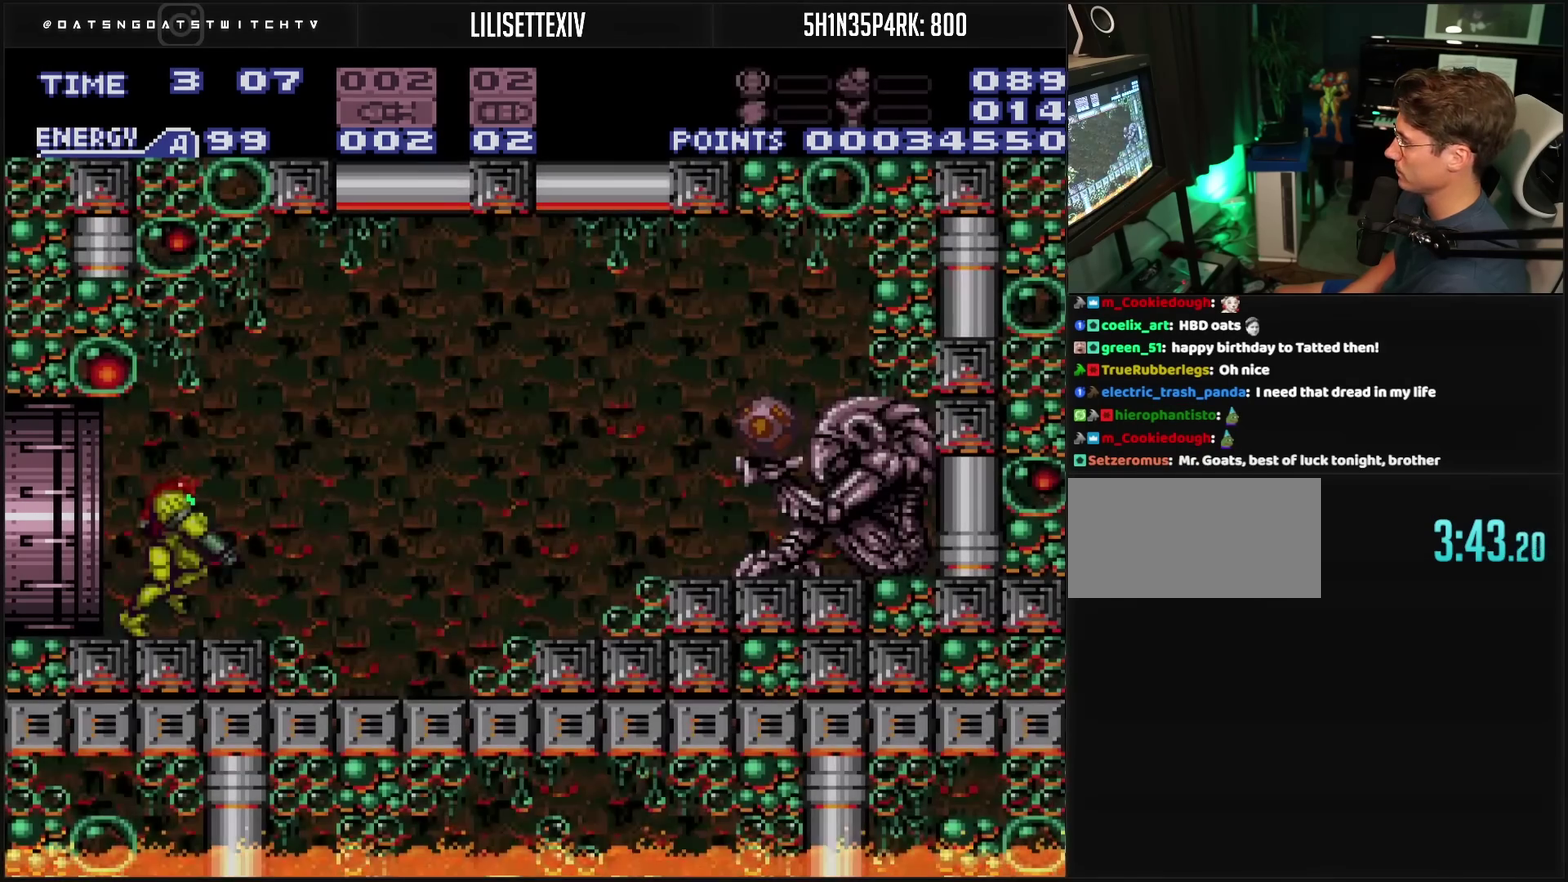
{"buttons": ["CROSS", "TRIANGLE", "DPAD_DOWN"], "events": [[17, "R1", "up"], [133, "CIRCLE", "down"], [250, "TRIANGLE", "down"], [300, "DPAD_DOWN", "down"], [317, "DPAD_RIGHT", "up"], [500, "CIRCLE", "up"]]}
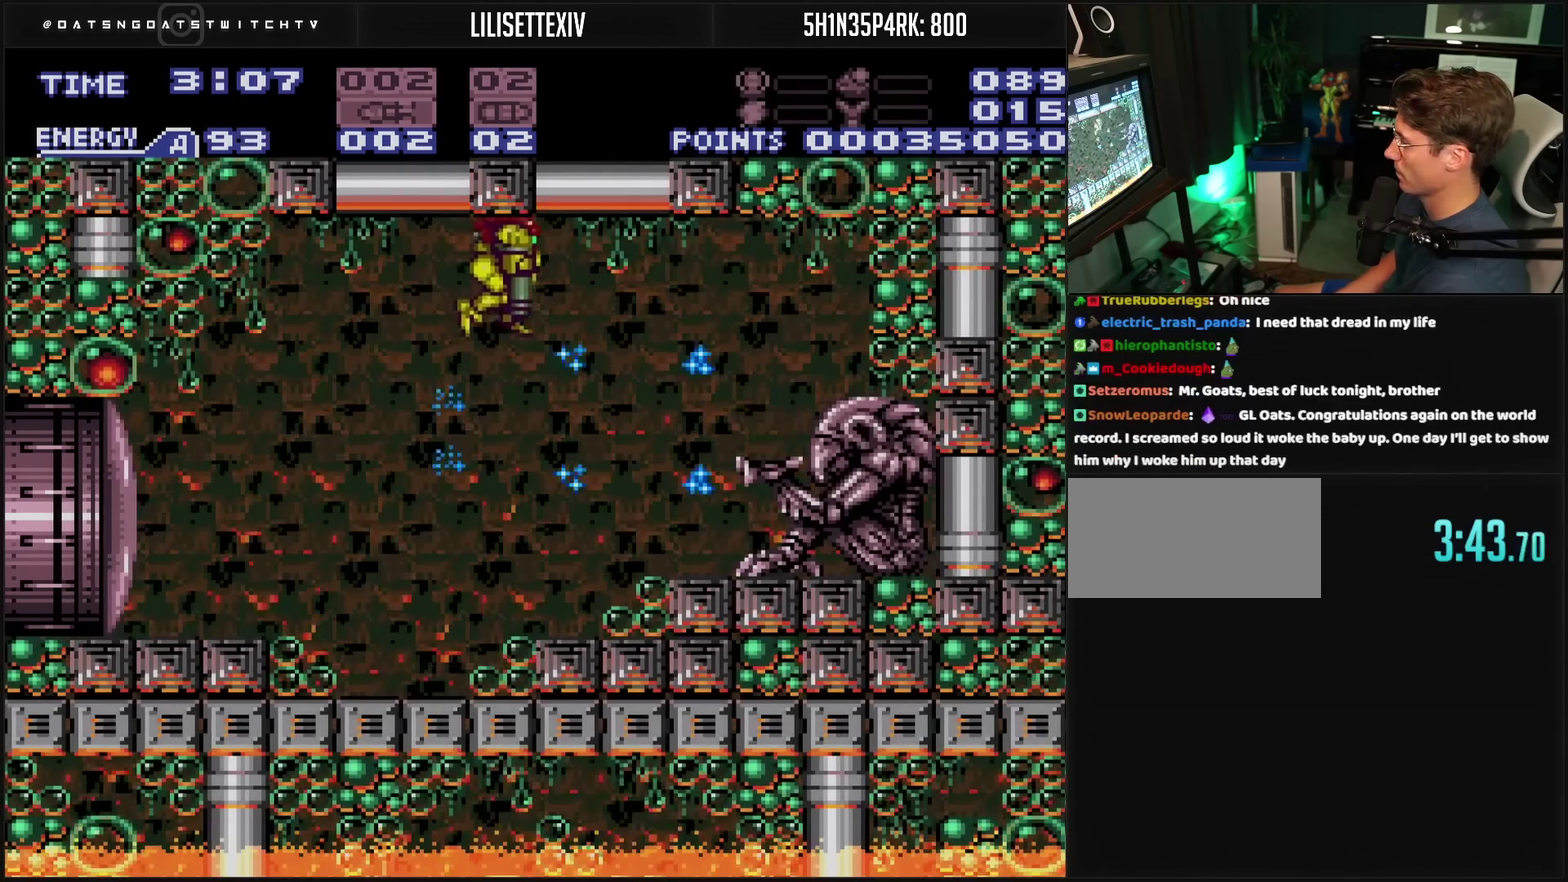
{"buttons": ["CROSS", "DPAD_DOWN", "DPAD_RIGHT"], "events": [[267, "CROSS", "up"], [350, "CROSS", "down"], [433, "DPAD_RIGHT", "down"], [433, "TRIANGLE", "up"]]}
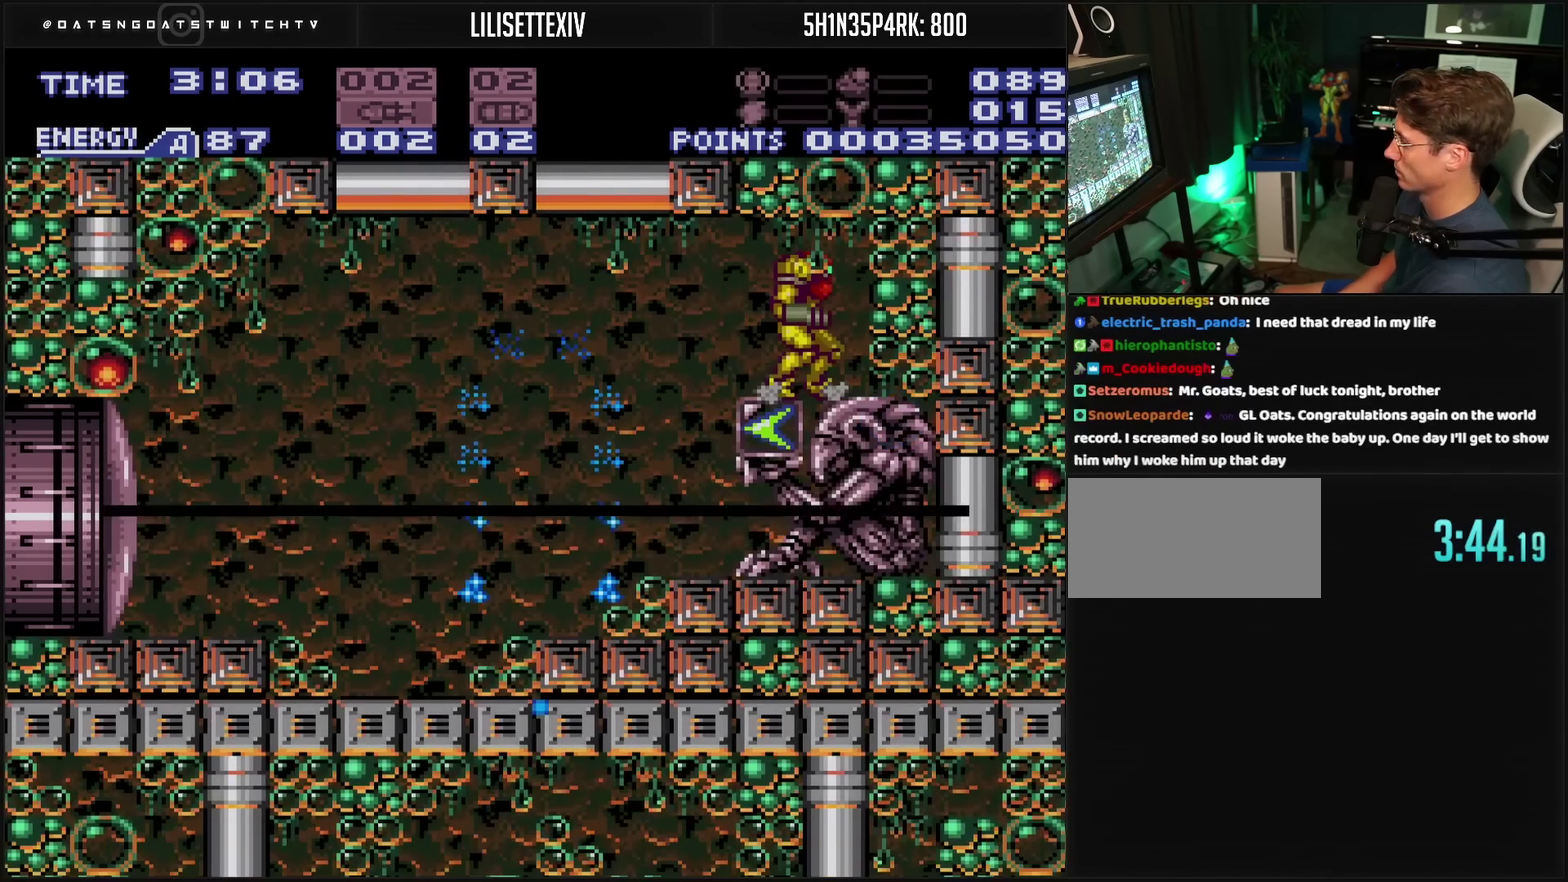
{"buttons": ["CROSS", "DPAD_DOWN", "DPAD_RIGHT"], "events": []}
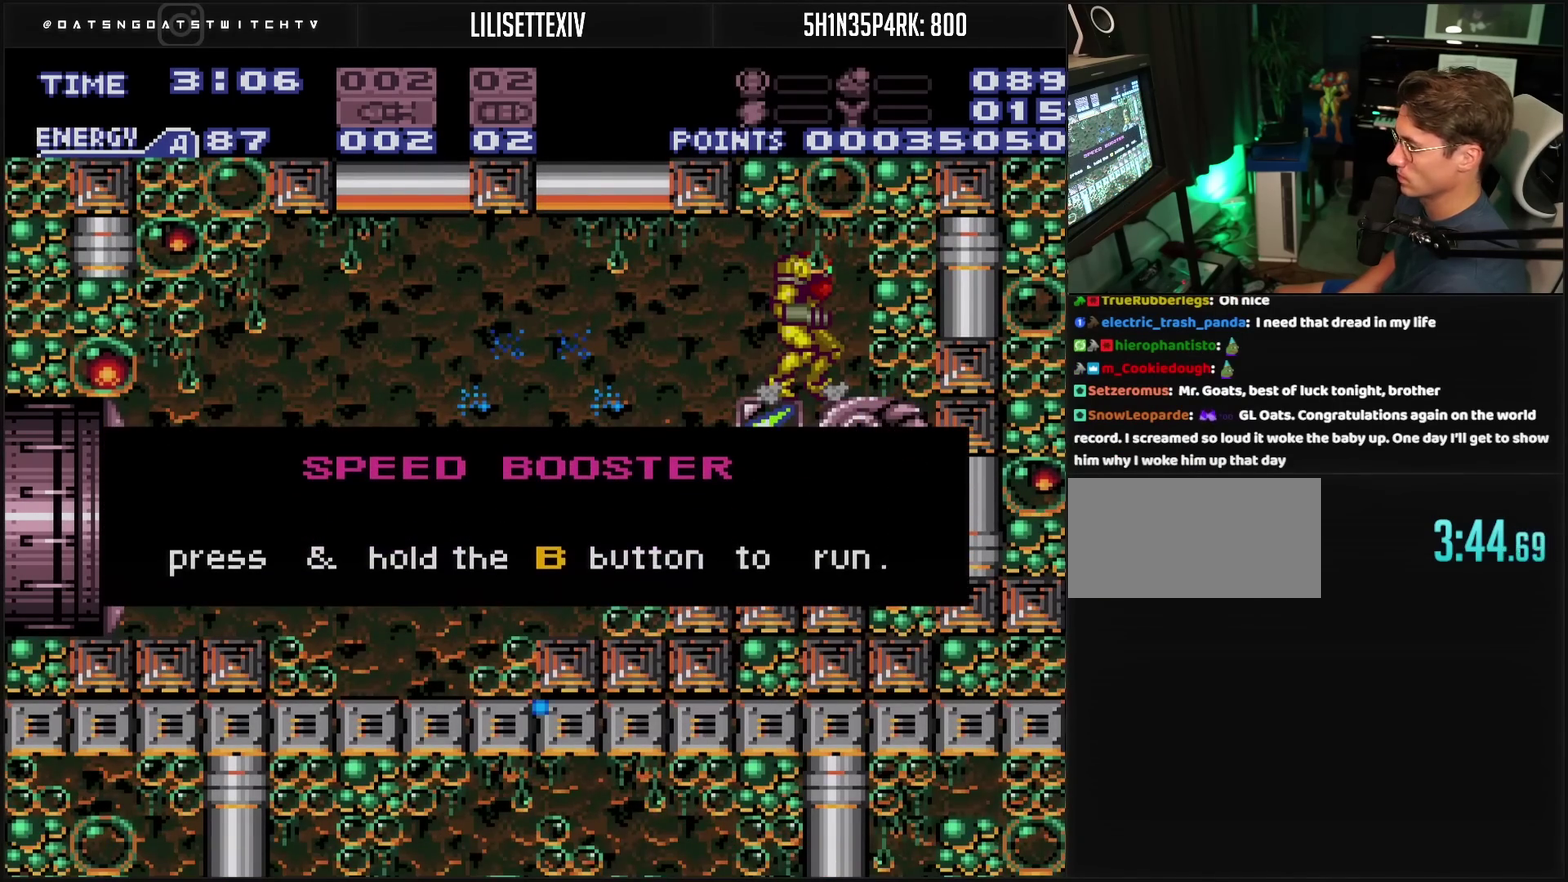
{"buttons": ["CROSS", "DPAD_DOWN", "DPAD_RIGHT"], "events": []}
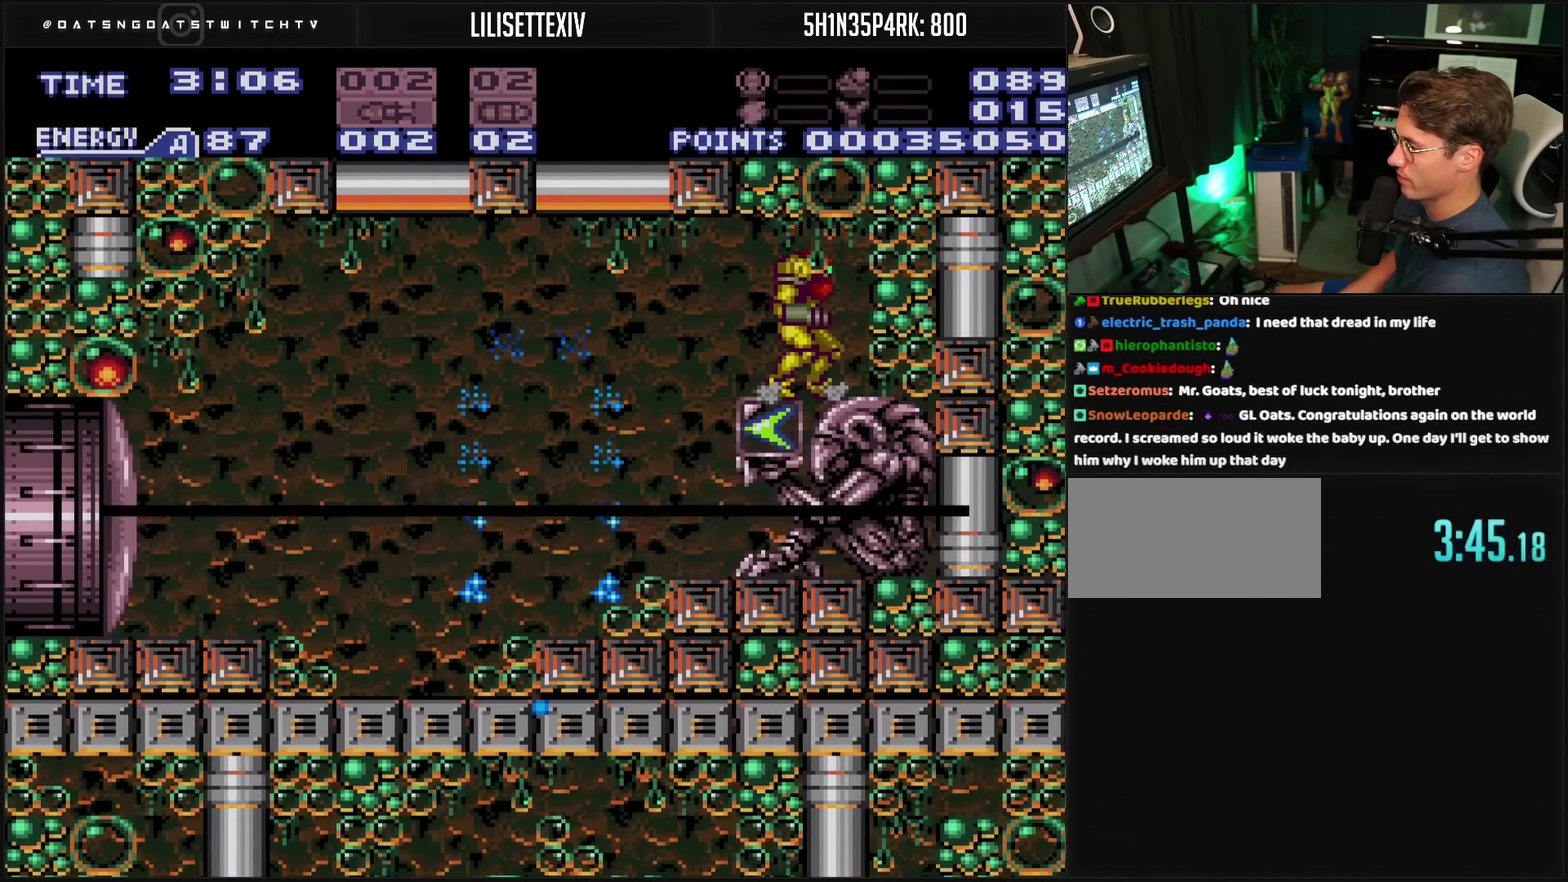
{"buttons": ["CROSS", "DPAD_LEFT"], "events": [[67, "DPAD_DOWN", "up"], [300, "DPAD_RIGHT", "up"], [333, "DPAD_LEFT", "down"]]}
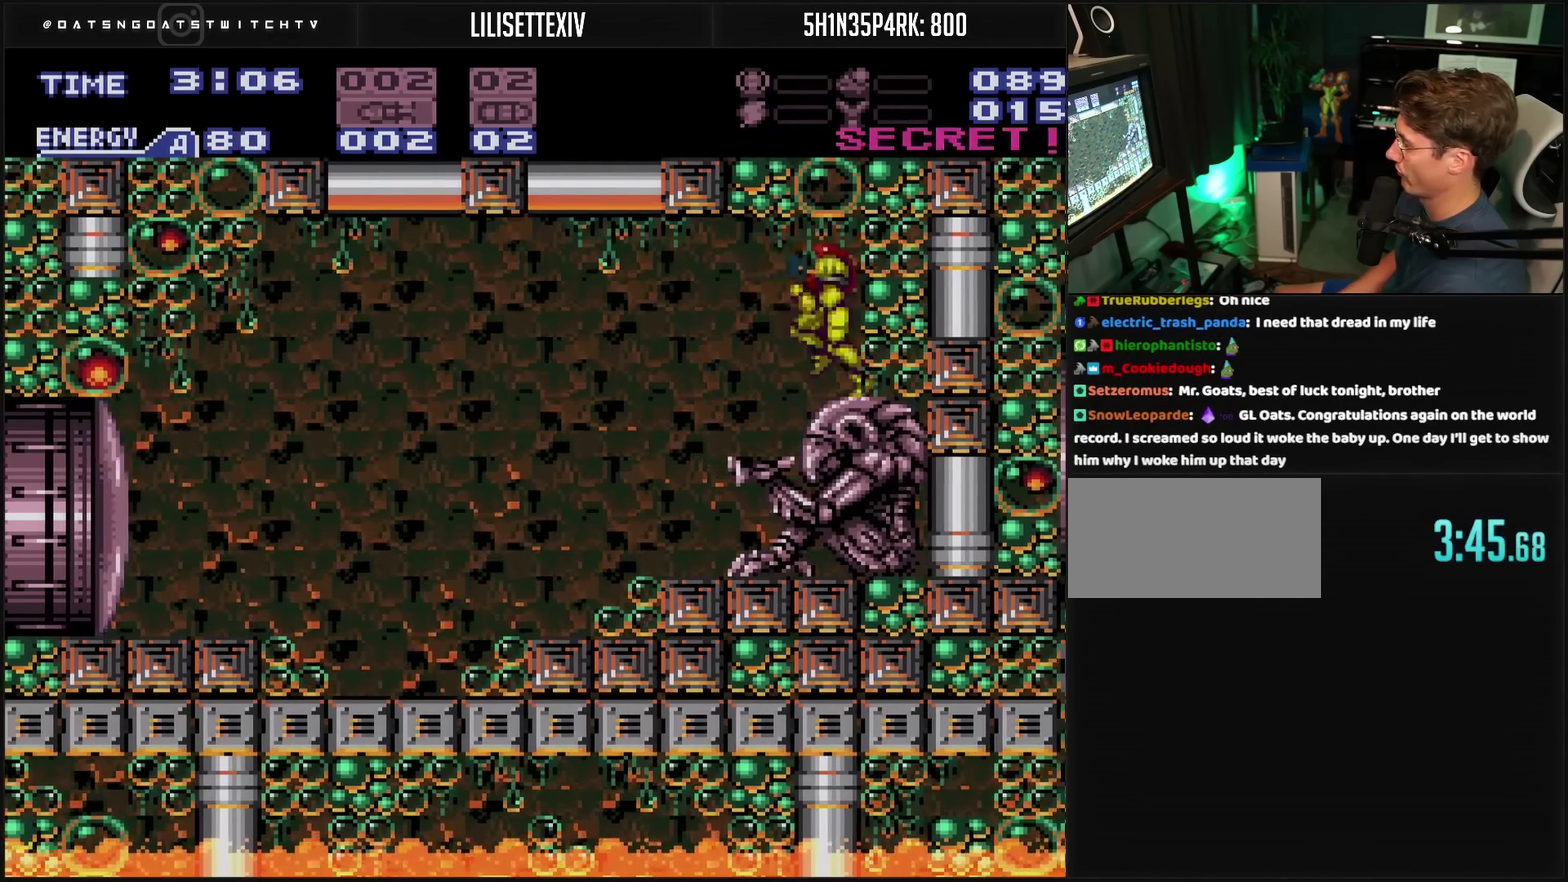
{"buttons": ["CROSS", "DPAD_LEFT"], "events": [[100, "CIRCLE", "down"], [200, "CIRCLE", "up"], [233, "CROSS", "up"], [367, "CROSS", "down"]]}
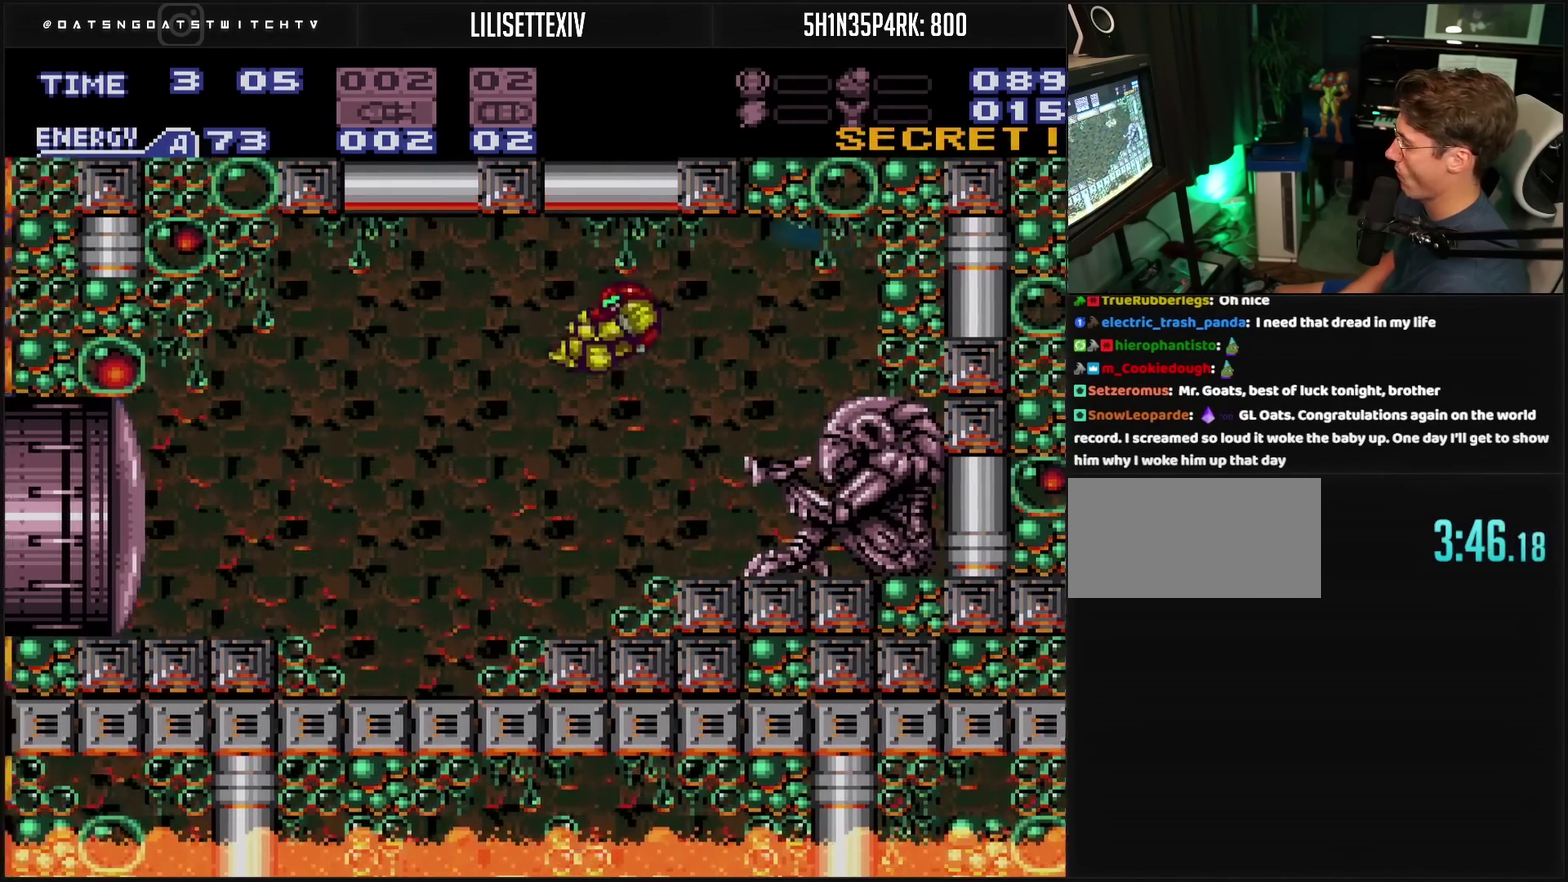
{"buttons": ["CROSS", "CIRCLE", "DPAD_LEFT"], "events": [[383, "TRIANGLE", "down"], [450, "TRIANGLE", "up"], [500, "CIRCLE", "down"]]}
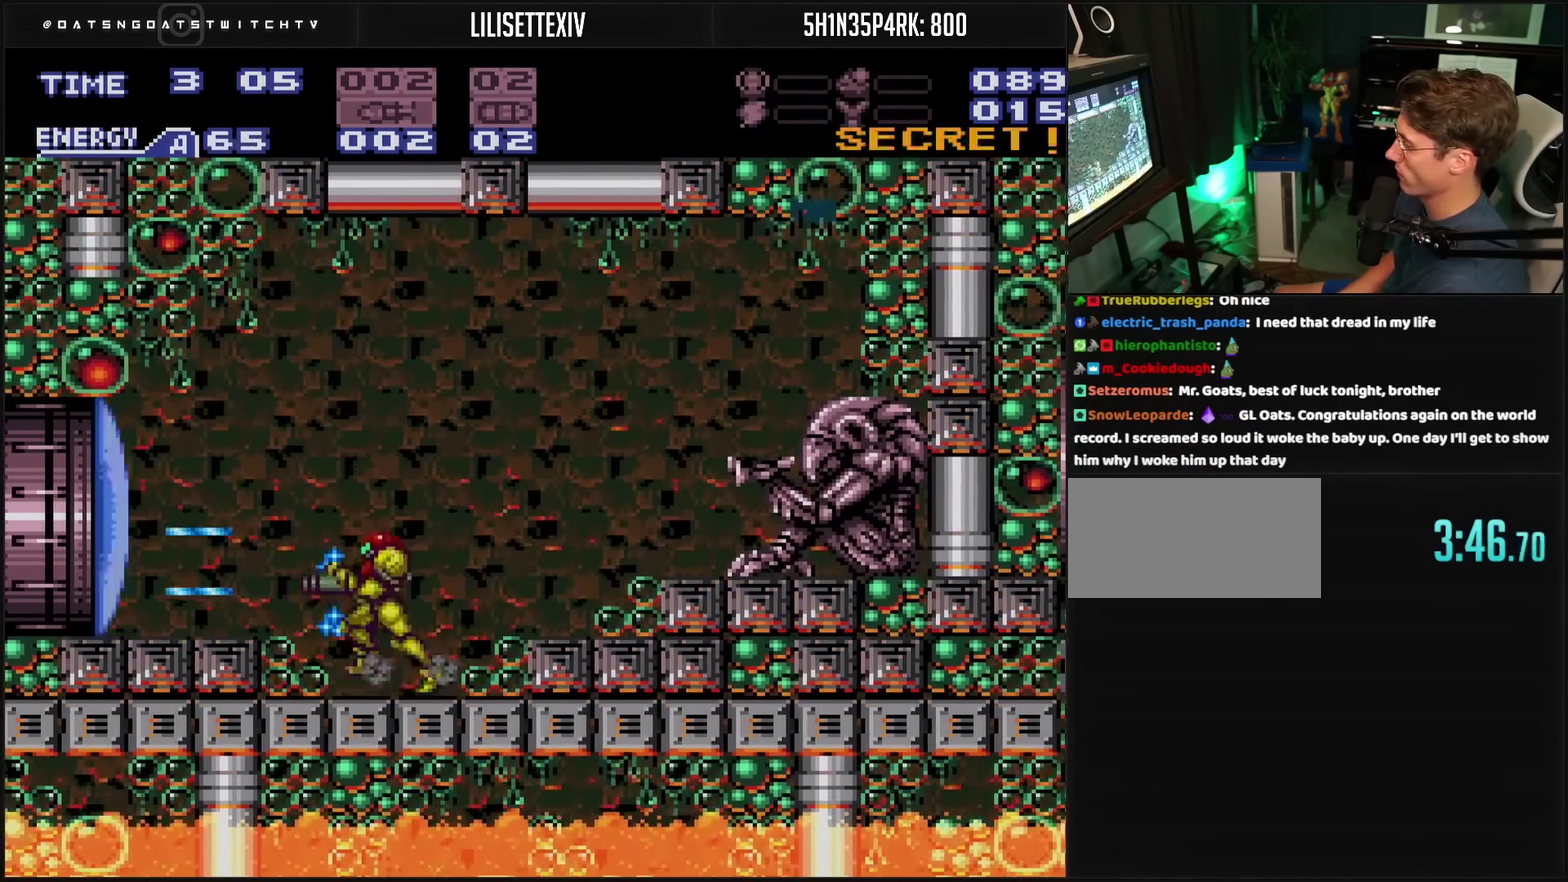
{"buttons": ["CROSS", "DPAD_LEFT"], "events": [[150, "CIRCLE", "up"], [200, "TRIANGLE", "down"], [283, "TRIANGLE", "up"]]}
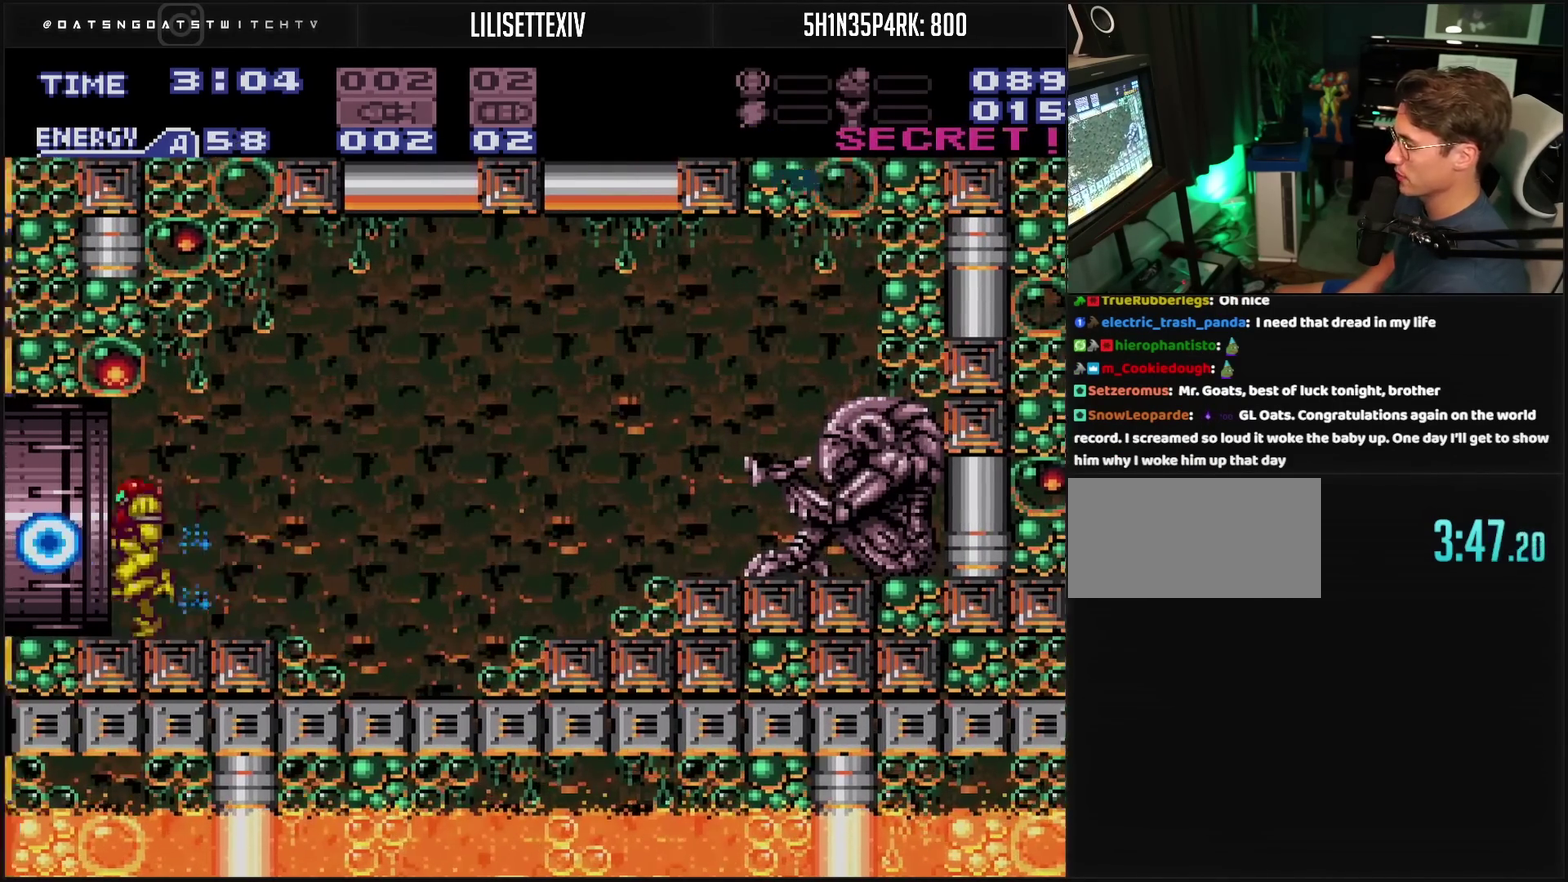
{"buttons": ["CROSS", "DPAD_LEFT"], "events": []}
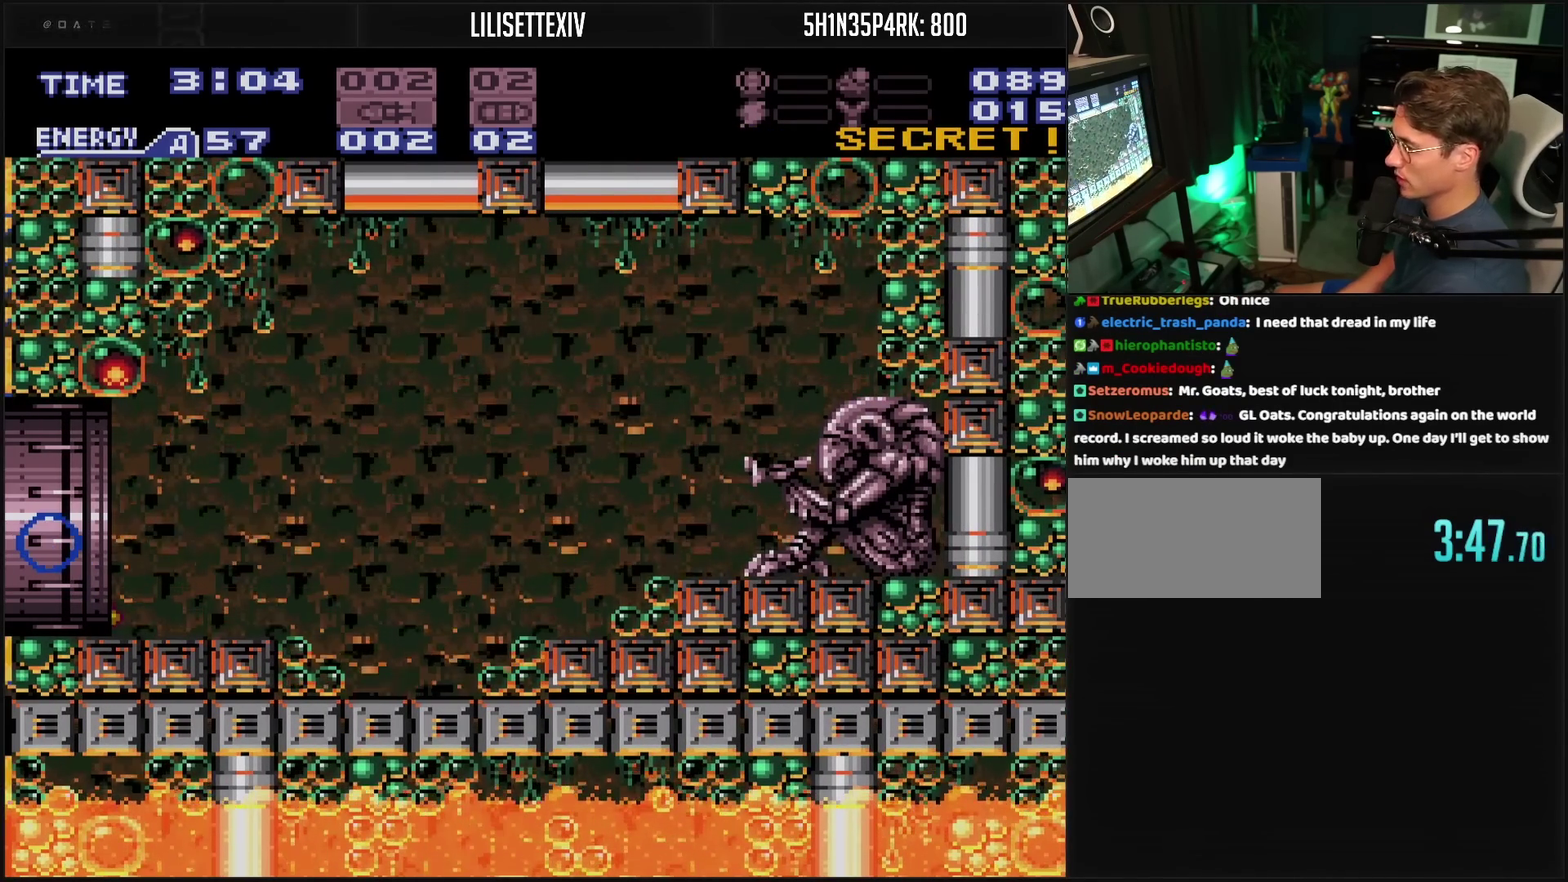
{"buttons": ["CROSS"], "events": [[100, "DPAD_LEFT", "up"]]}
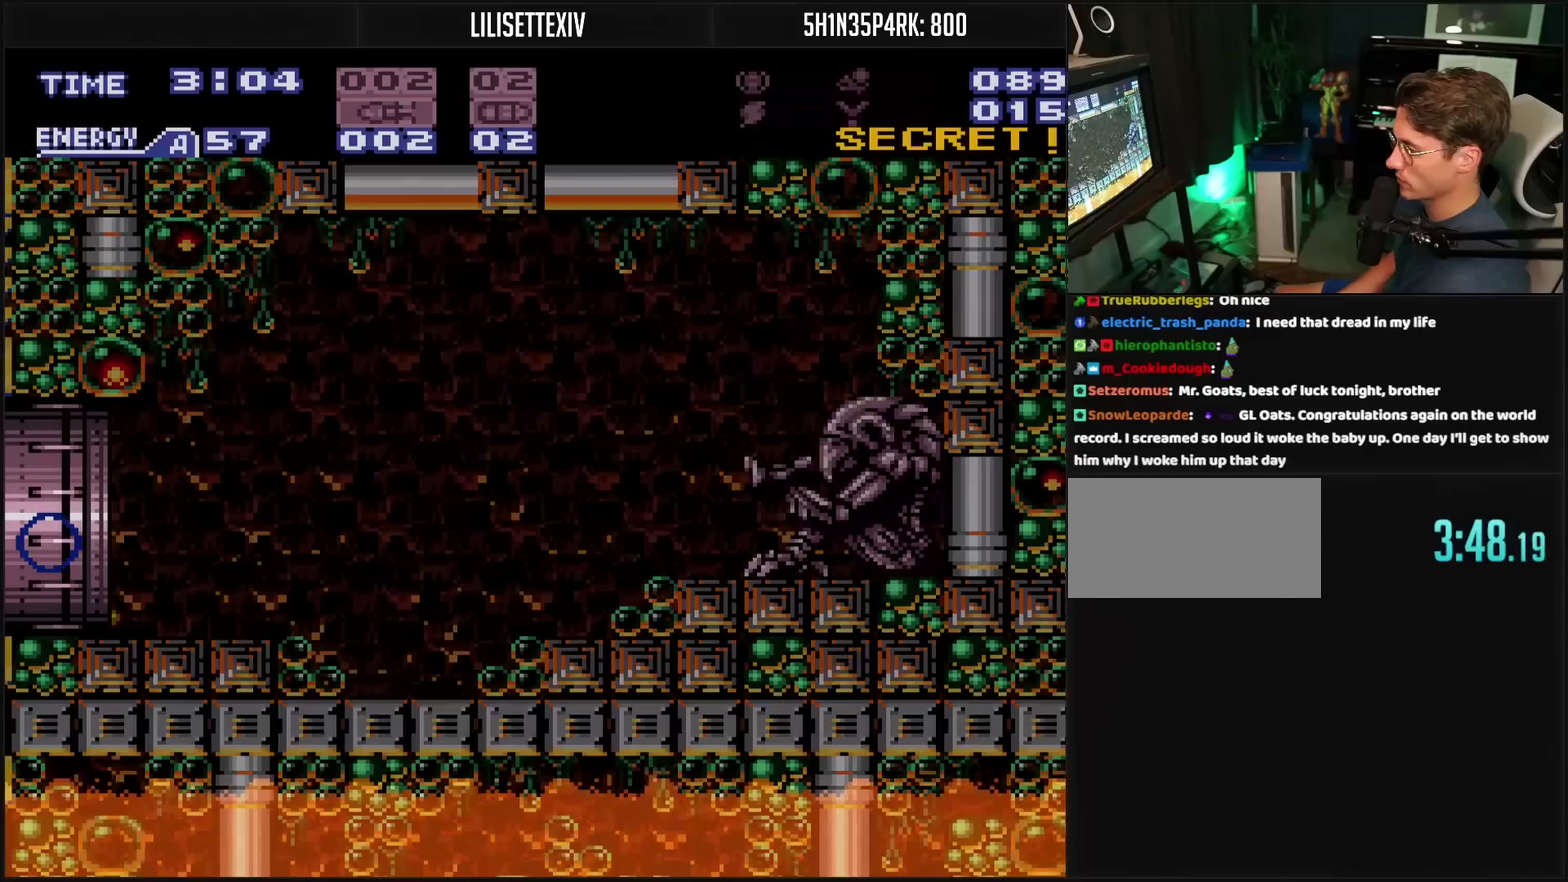
{"buttons": ["CROSS"], "events": []}